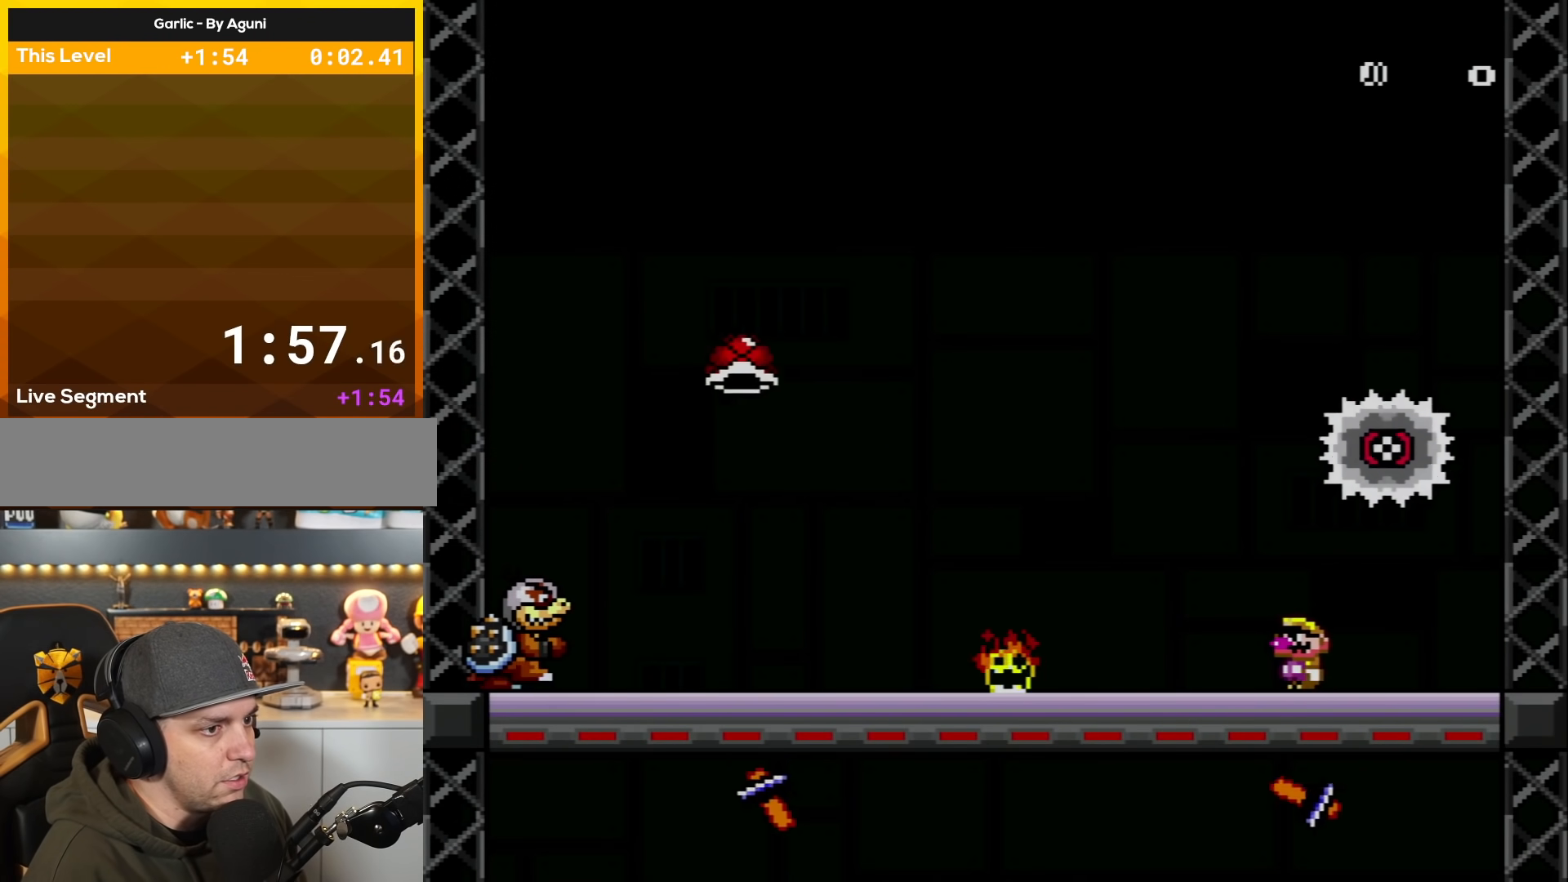
Gameplay with a controller (Nintendo layout); each line is a JSON object with the inputs held at the frame after it. "events" lists button and stick changes between this image and that frame as [ms after this image, input, new state], when the widget could be followed in between. Not read: L3 R3.
{"buttons": ["X"], "events": [[67, "DPAD_LEFT", "down"], [200, "DPAD_LEFT", "up"], [351, "DPAD_LEFT", "down"], [451, "DPAD_LEFT", "up"], [451, "DPAD_RIGHT", "down"], [501, "DPAD_RIGHT", "up"]]}
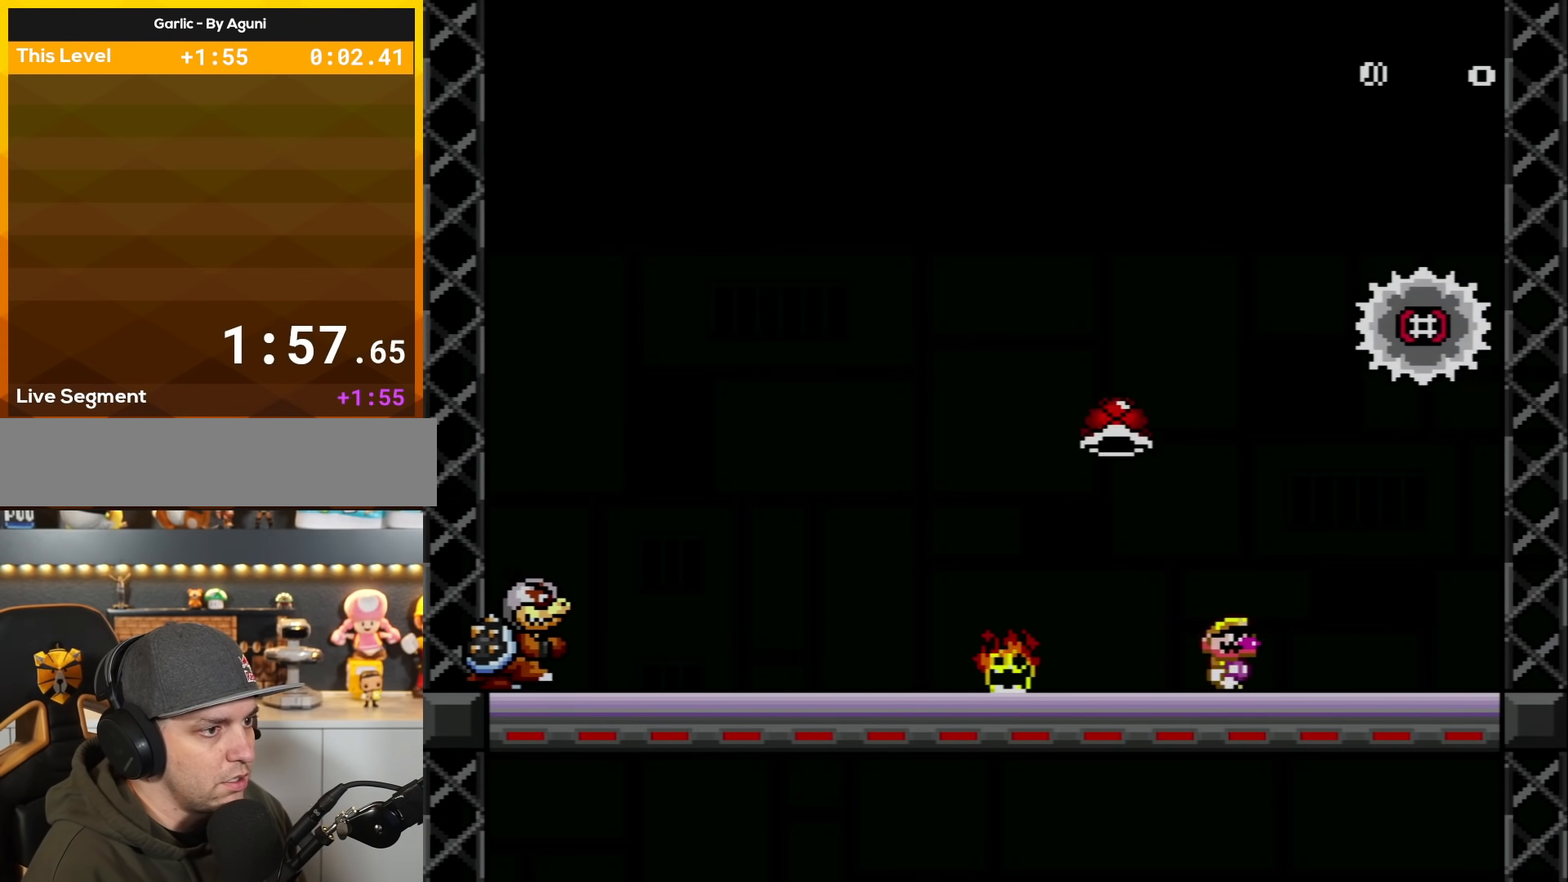
{"buttons": ["Y", "DPAD_LEFT"], "events": [[133, "DPAD_RIGHT", "down"], [333, "X", "up"], [333, "Y", "down"], [383, "DPAD_RIGHT", "up"], [467, "DPAD_LEFT", "down"]]}
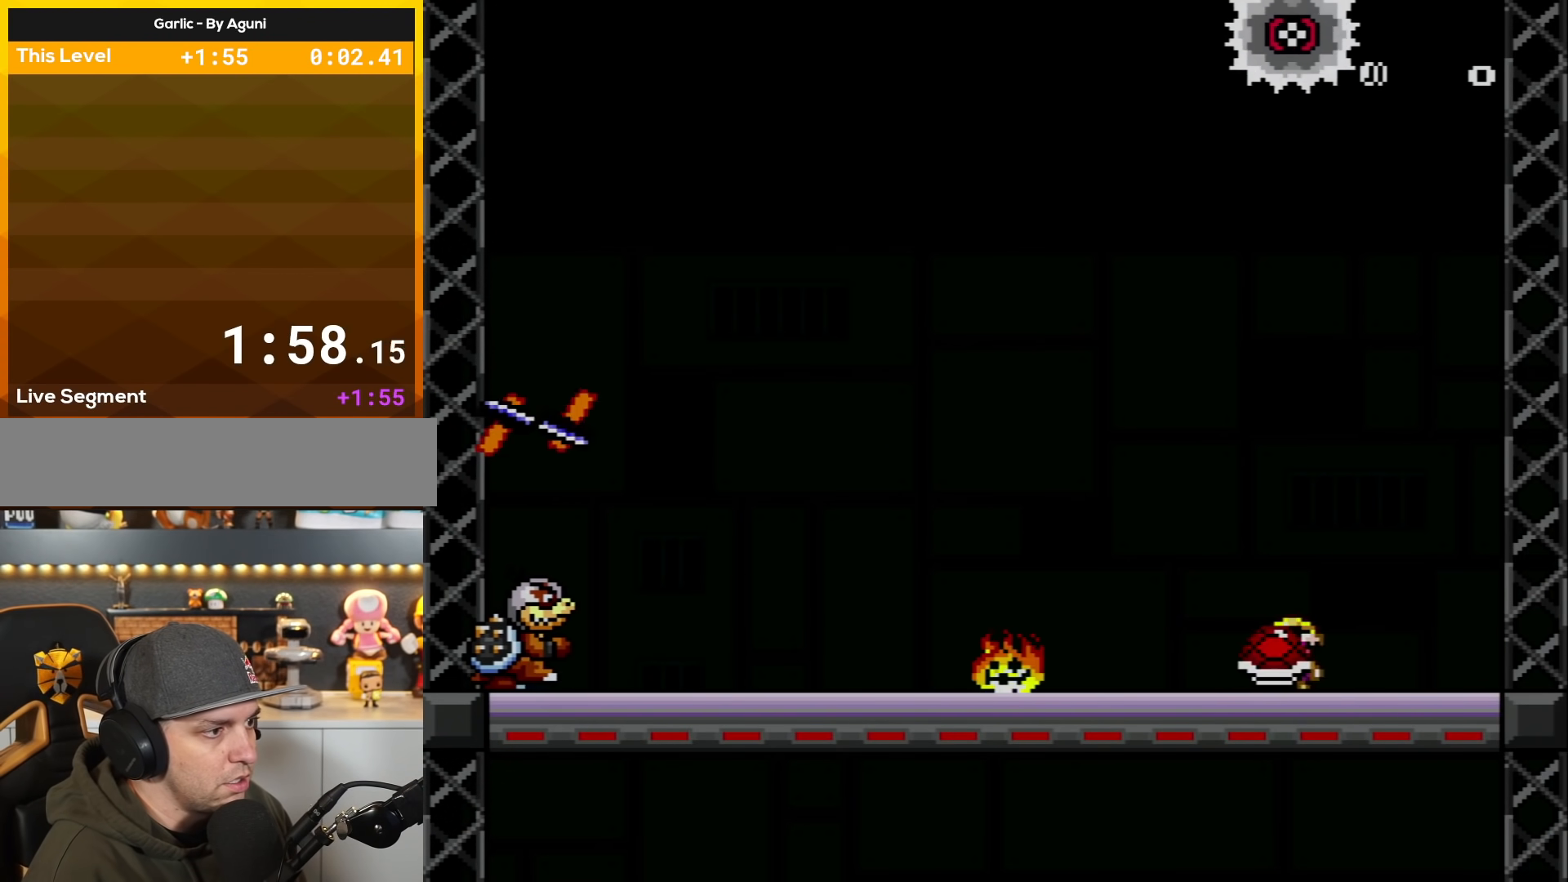
{"buttons": ["Y", "DPAD_RIGHT"], "events": [[167, "Y", "up"], [200, "DPAD_LEFT", "up"], [351, "DPAD_RIGHT", "down"], [351, "Y", "down"]]}
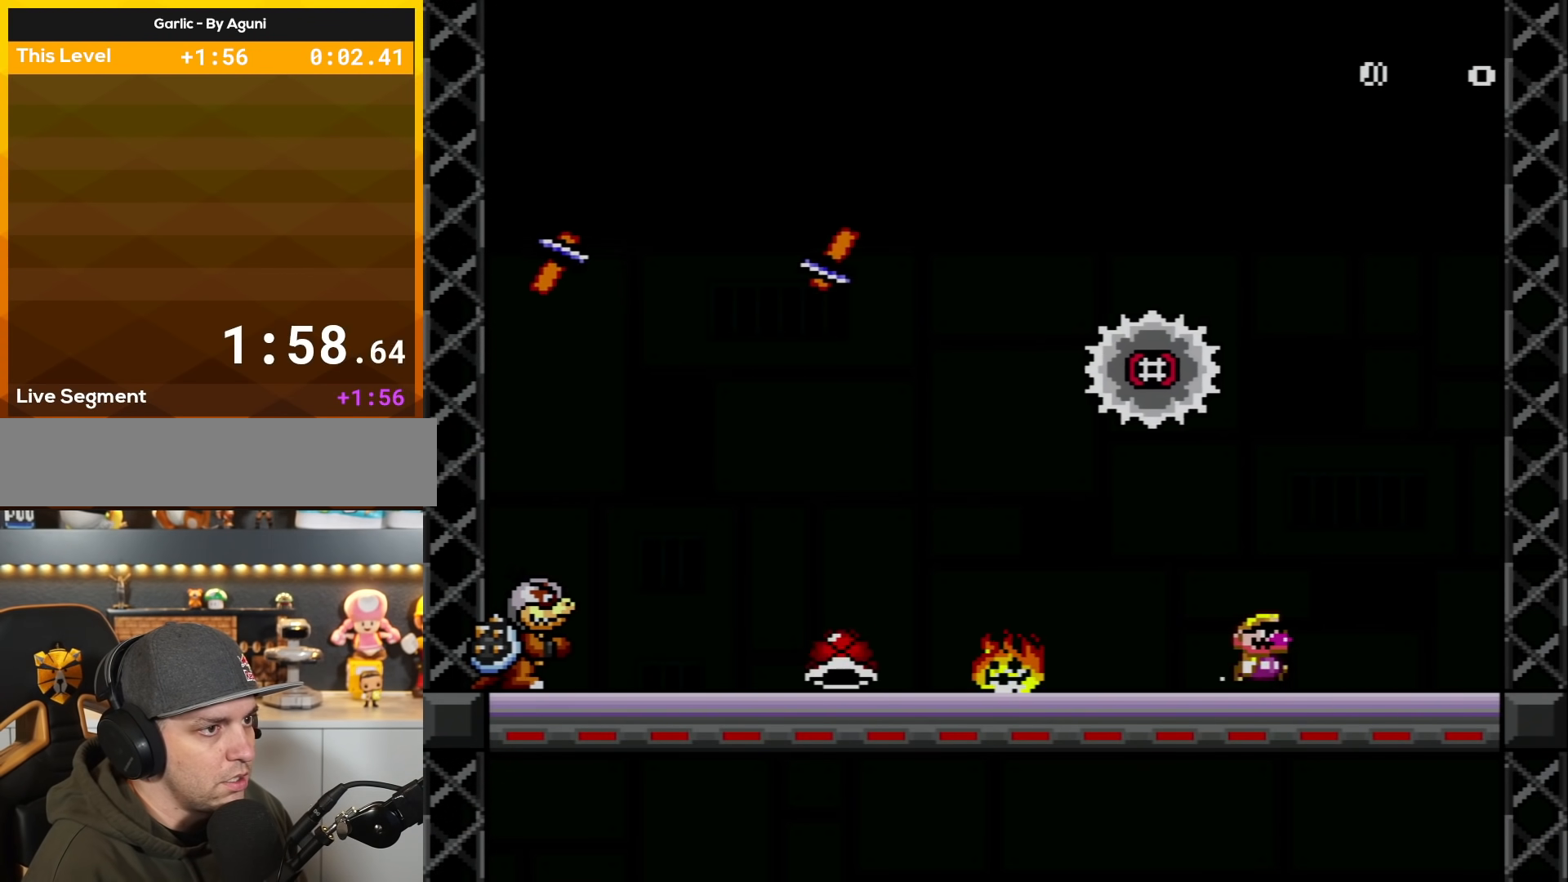
{"buttons": ["Y"], "events": [[250, "DPAD_RIGHT", "up"], [383, "DPAD_LEFT", "down"], [500, "DPAD_LEFT", "up"]]}
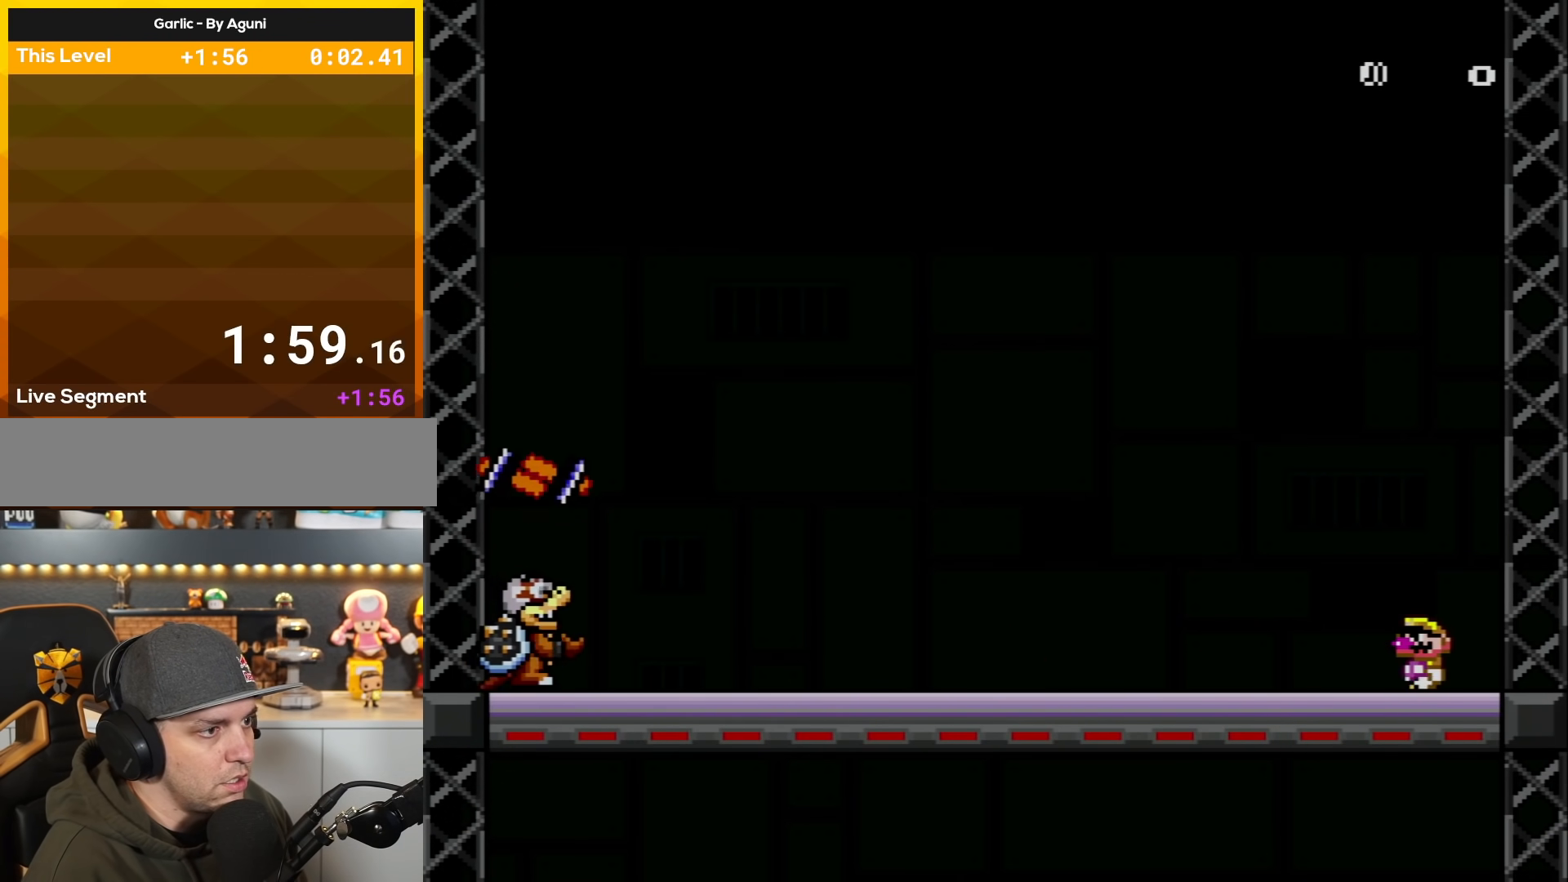
{"buttons": ["Y"], "events": [[134, "DPAD_LEFT", "down"], [384, "DPAD_LEFT", "up"]]}
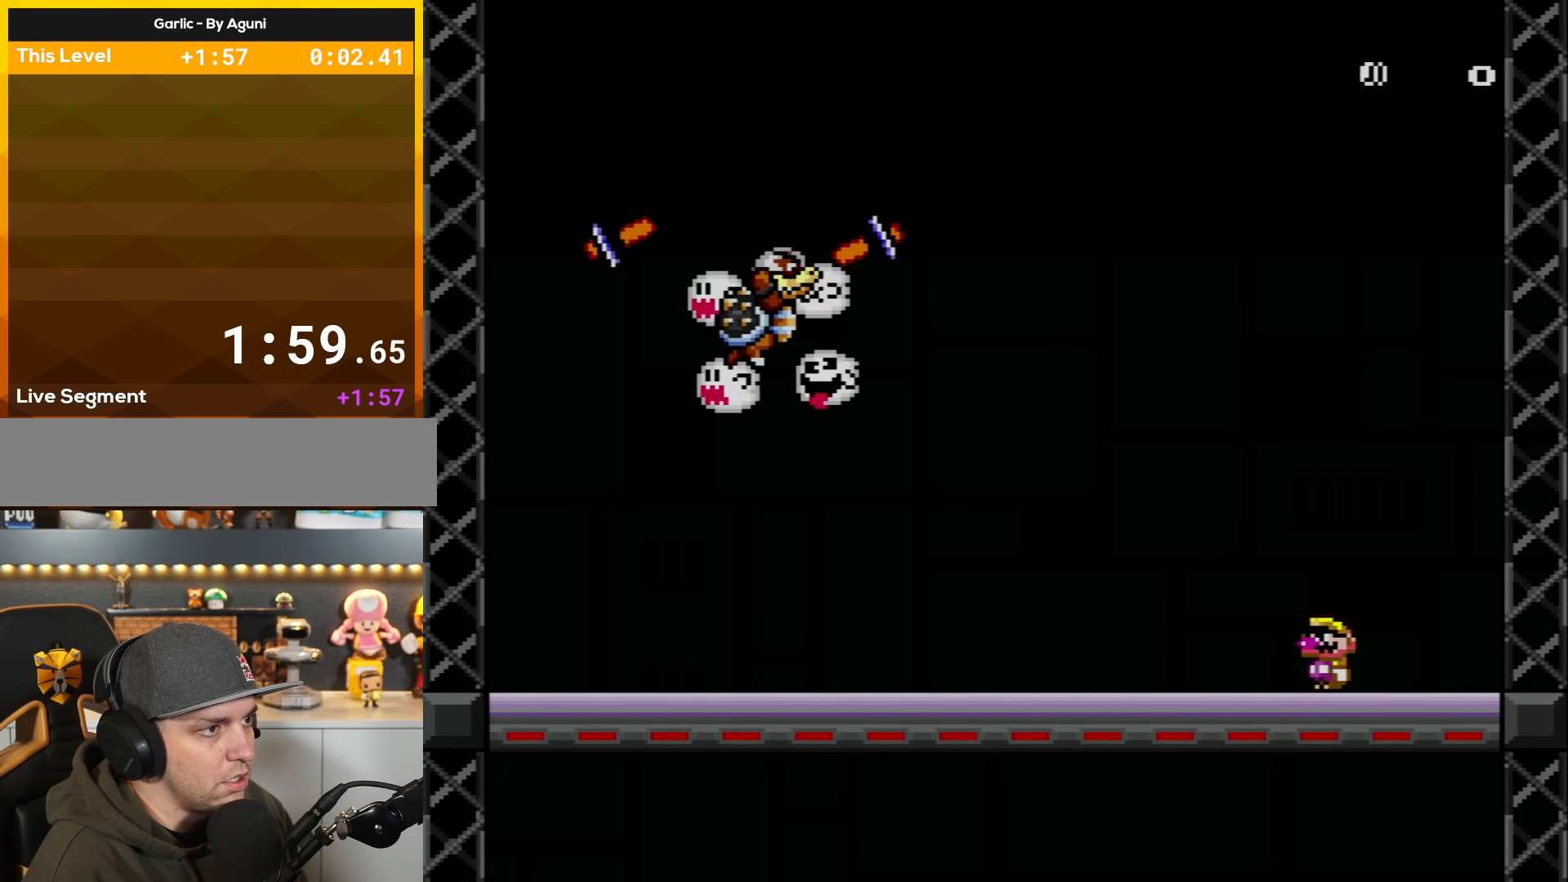
{"buttons": ["Y", "DPAD_LEFT"], "events": [[133, "DPAD_RIGHT", "down"], [217, "DPAD_RIGHT", "up"], [450, "DPAD_LEFT", "down"]]}
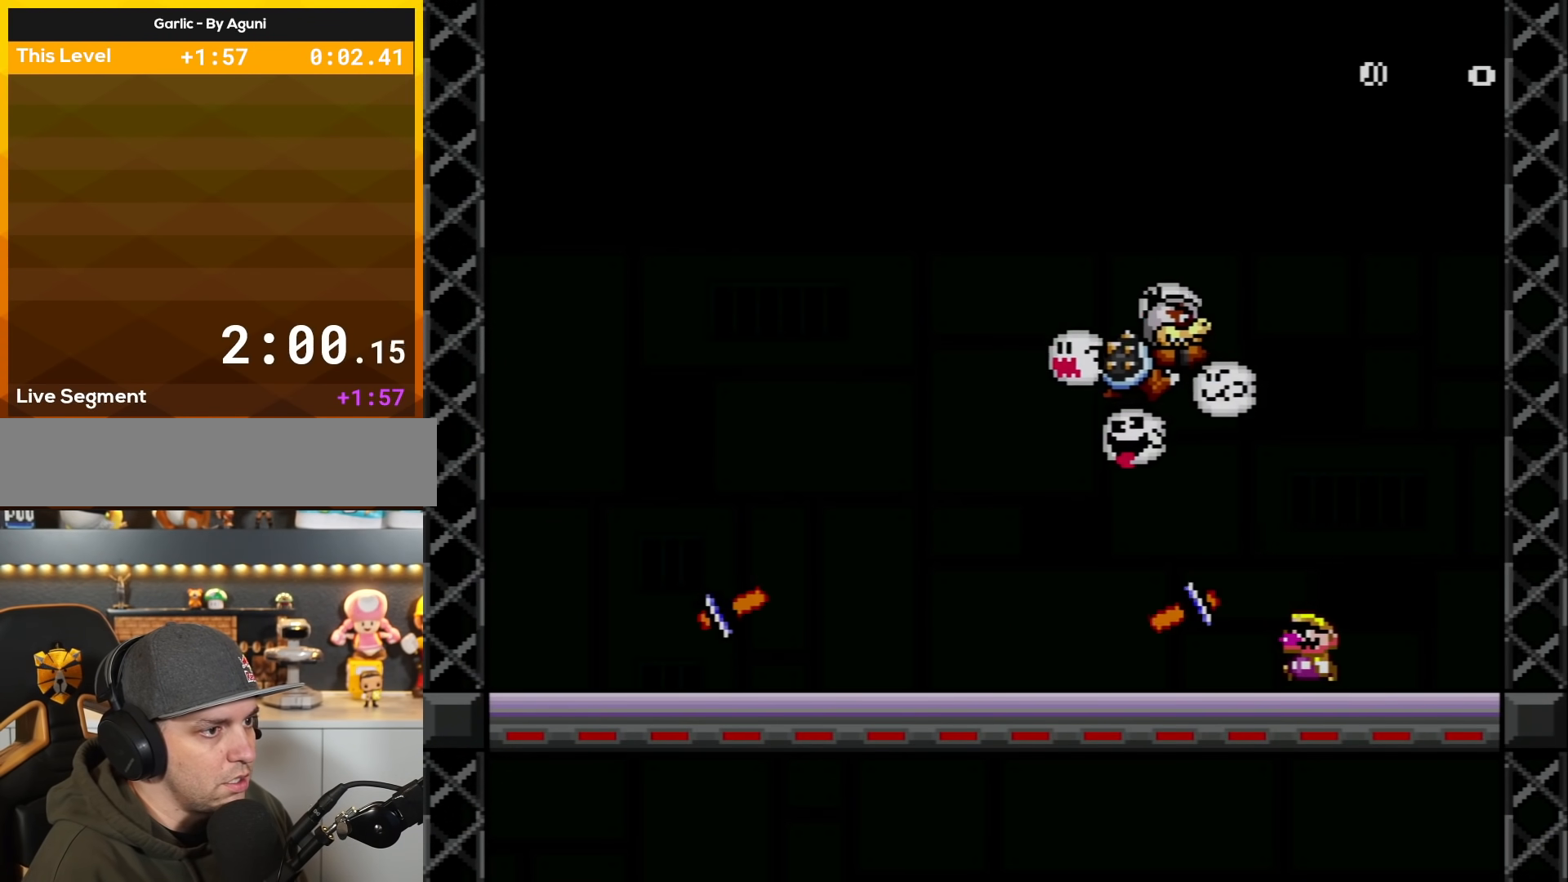
{"buttons": [], "events": [[167, "DPAD_DOWN", "down"], [184, "DPAD_LEFT", "up"], [317, "DPAD_LEFT", "down"], [417, "DPAD_DOWN", "up"], [451, "DPAD_LEFT", "up"], [501, "Y", "up"]]}
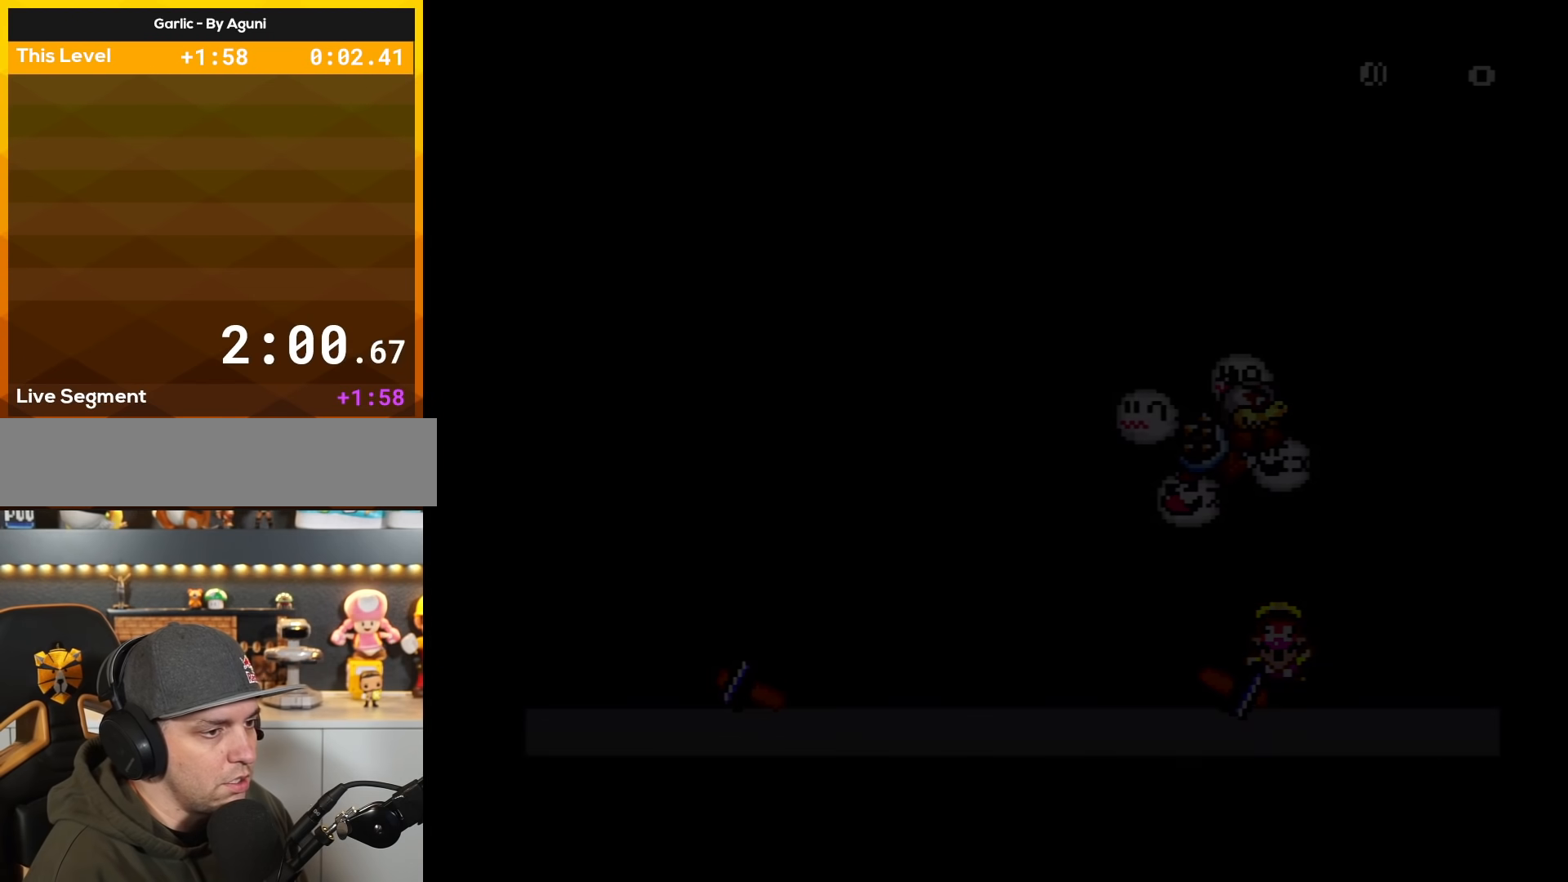
{"buttons": [], "events": []}
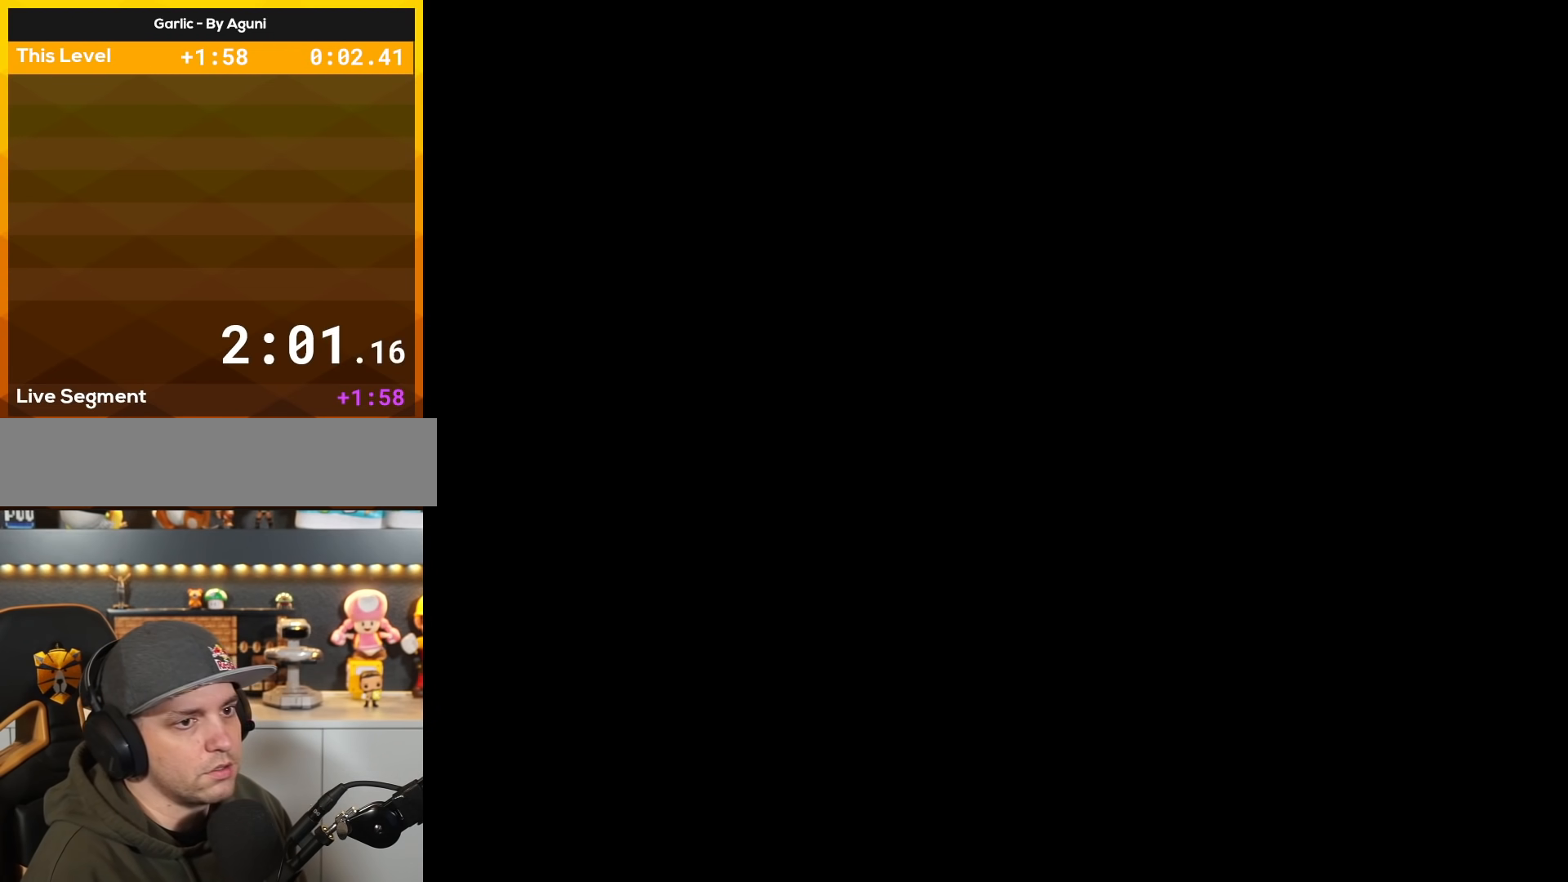
{"buttons": [], "events": []}
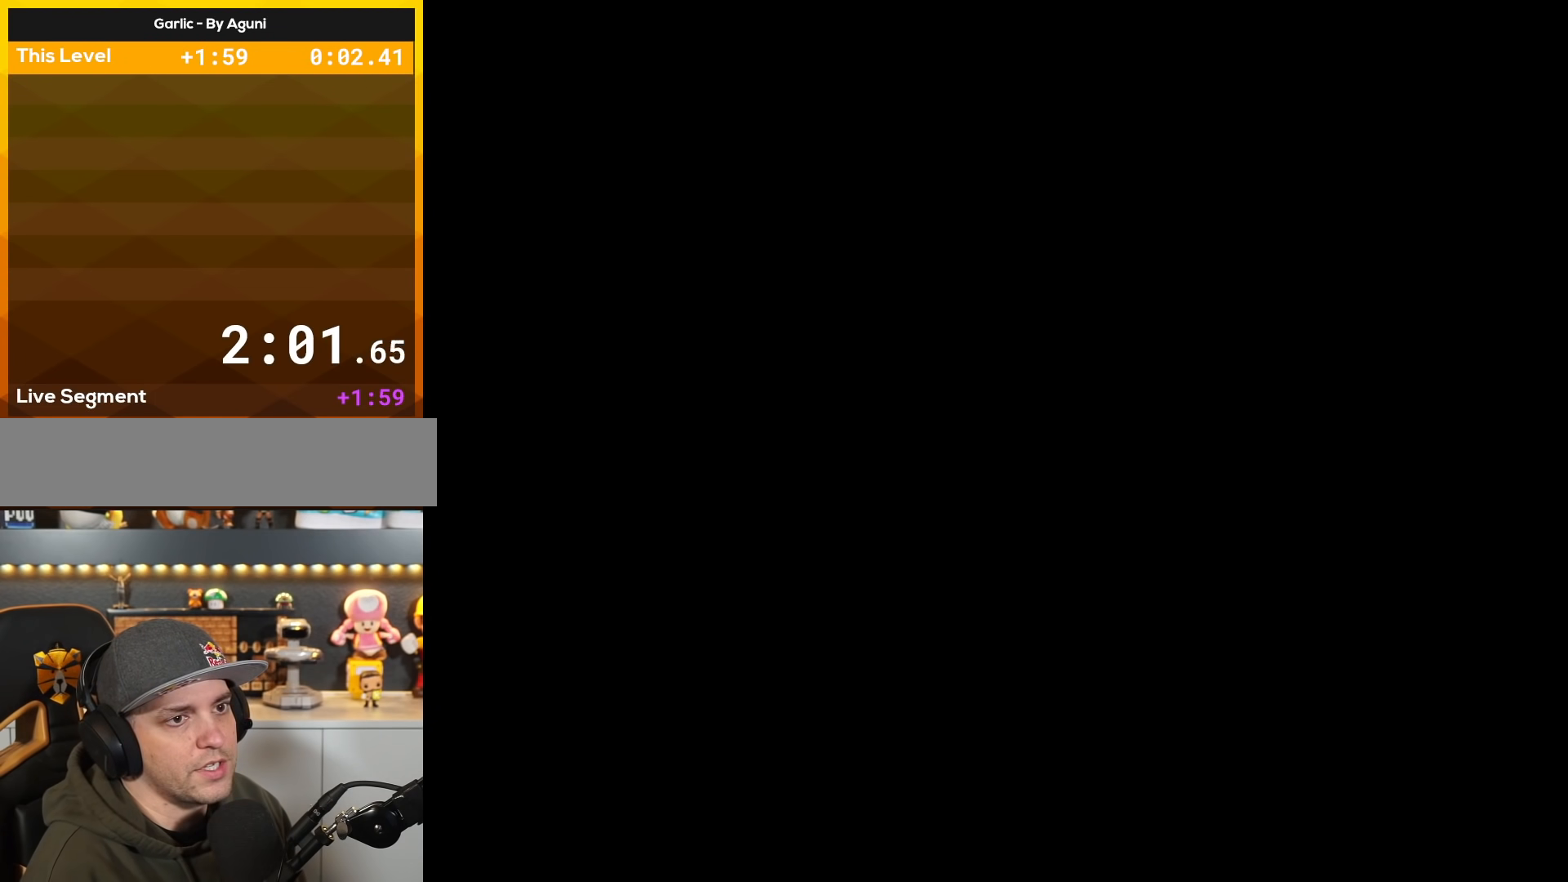
{"buttons": [], "events": []}
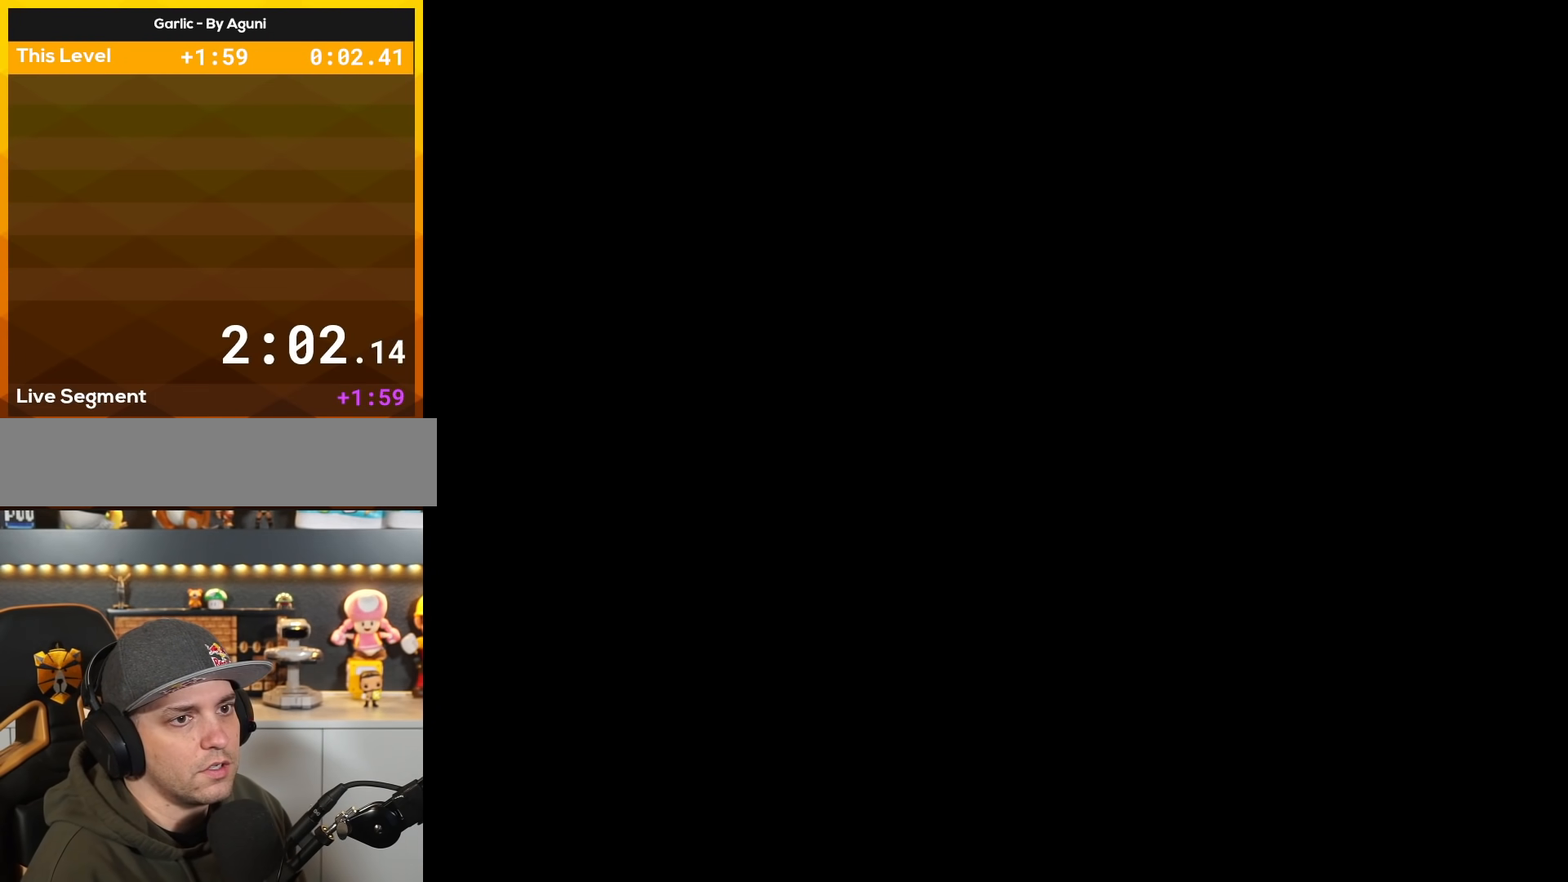
{"buttons": ["B", "Y", "DPAD_RIGHT"], "events": [[67, "DPAD_LEFT", "down"], [67, "Y", "down"], [367, "DPAD_LEFT", "up"], [401, "B", "down"], [401, "DPAD_RIGHT", "down"]]}
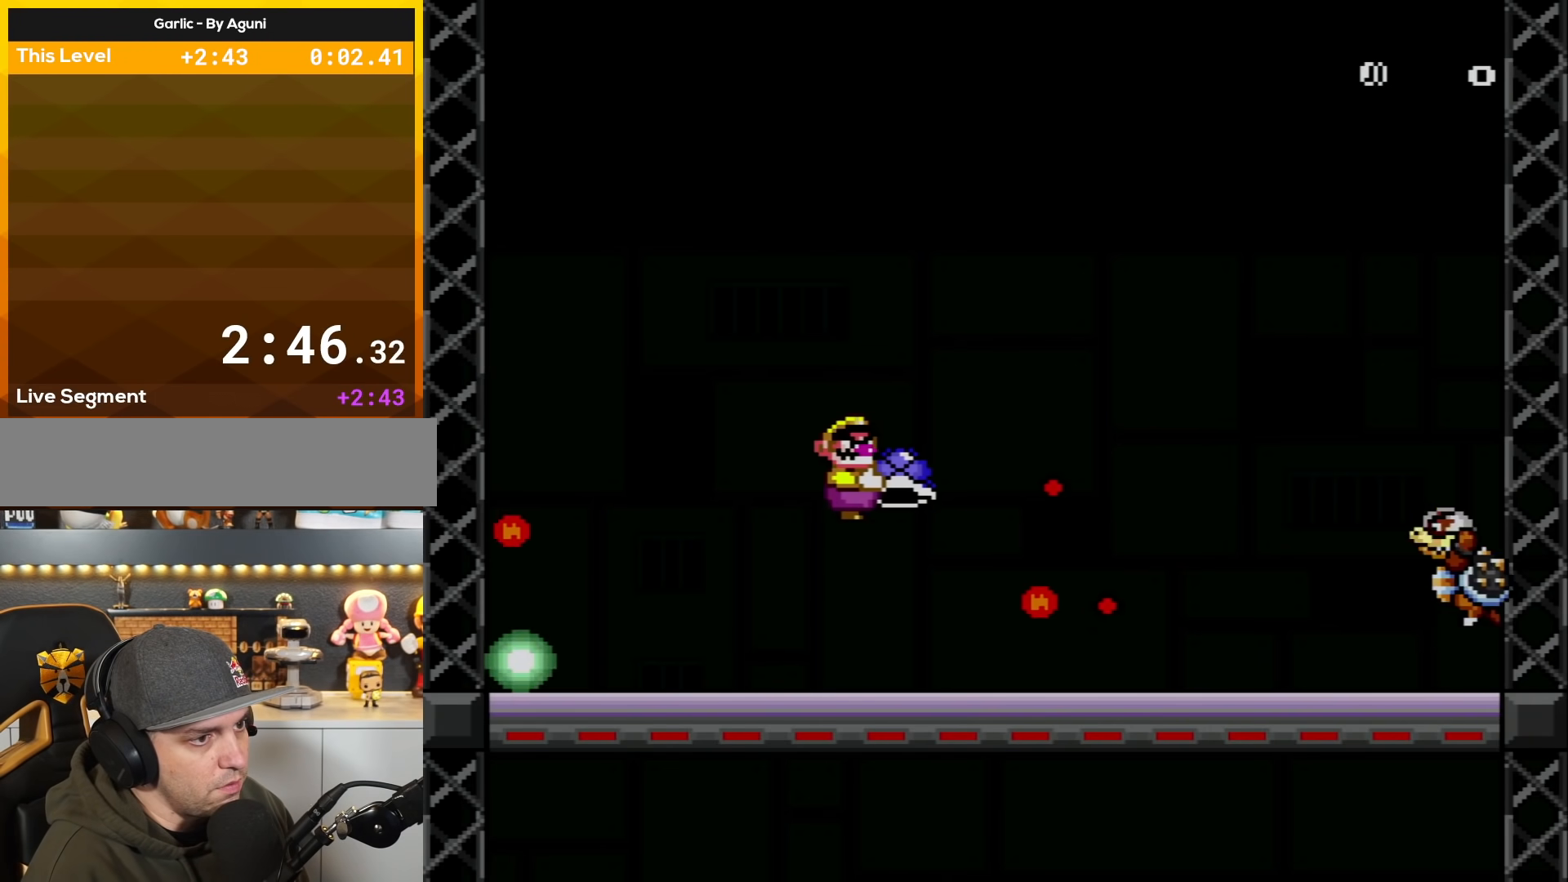
{"buttons": ["DPAD_UP"]}
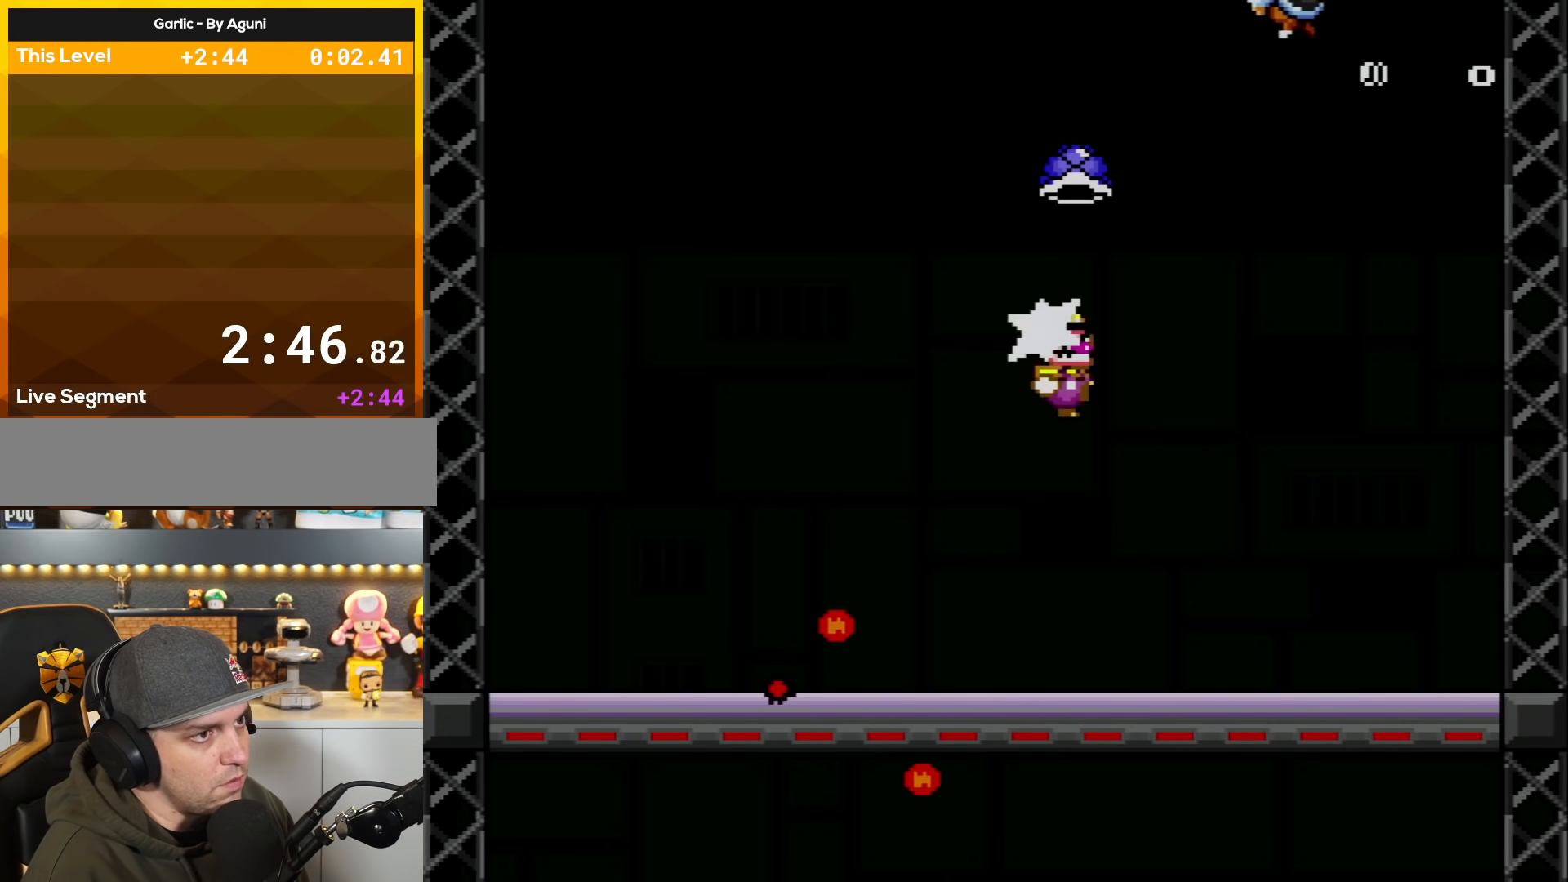
{"buttons": []}
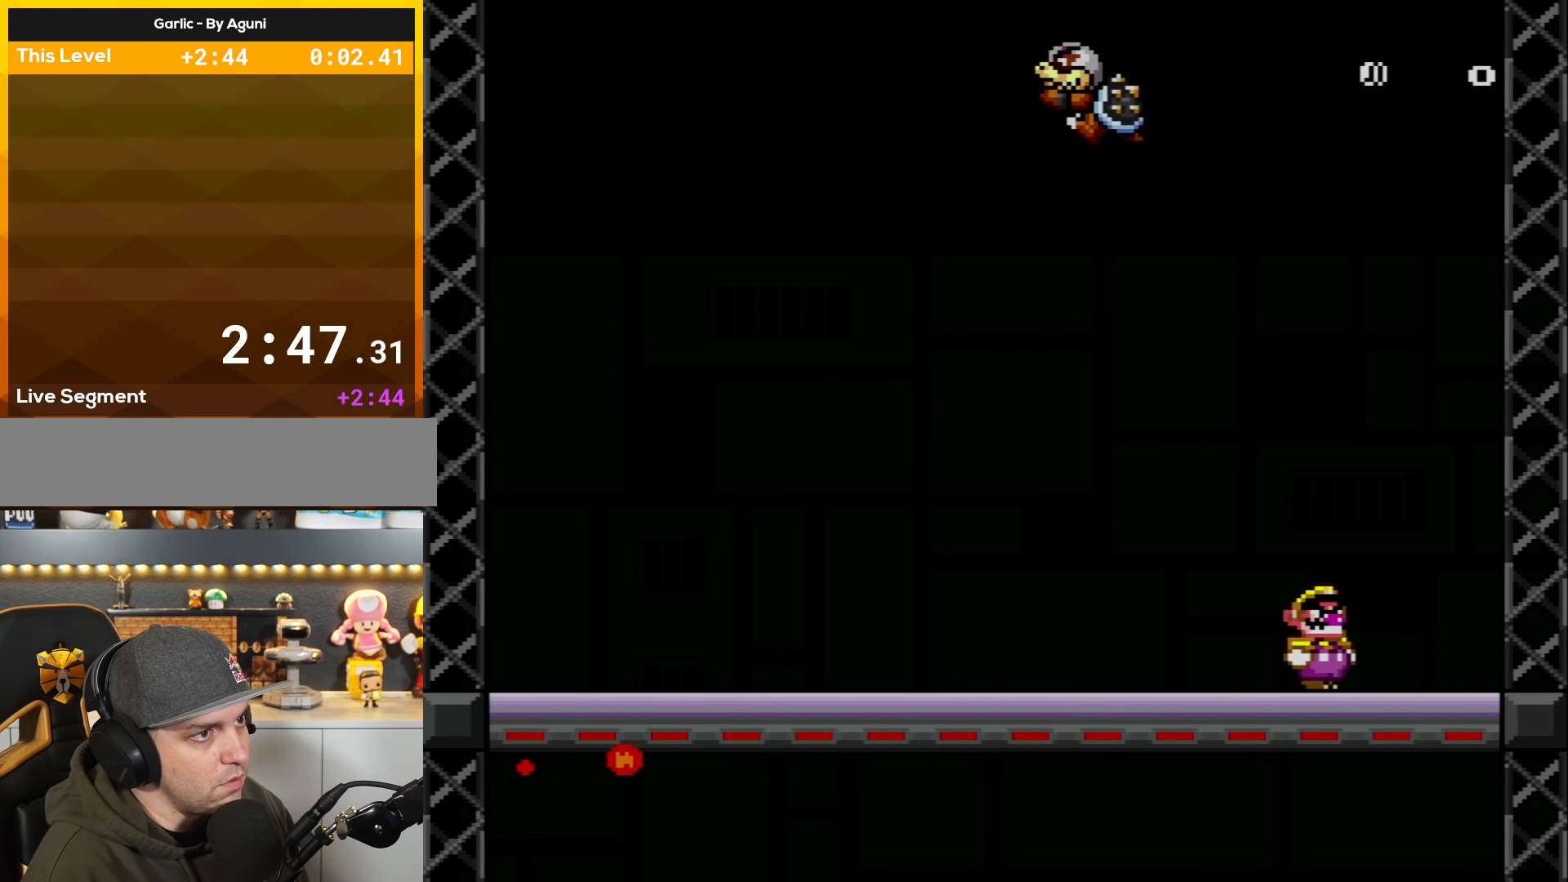
{"buttons": ["Y", "DPAD_RIGHT"], "events": [[117, "DPAD_LEFT", "down"], [283, "DPAD_LEFT", "up"], [350, "Y", "down"], [467, "DPAD_RIGHT", "down"]]}
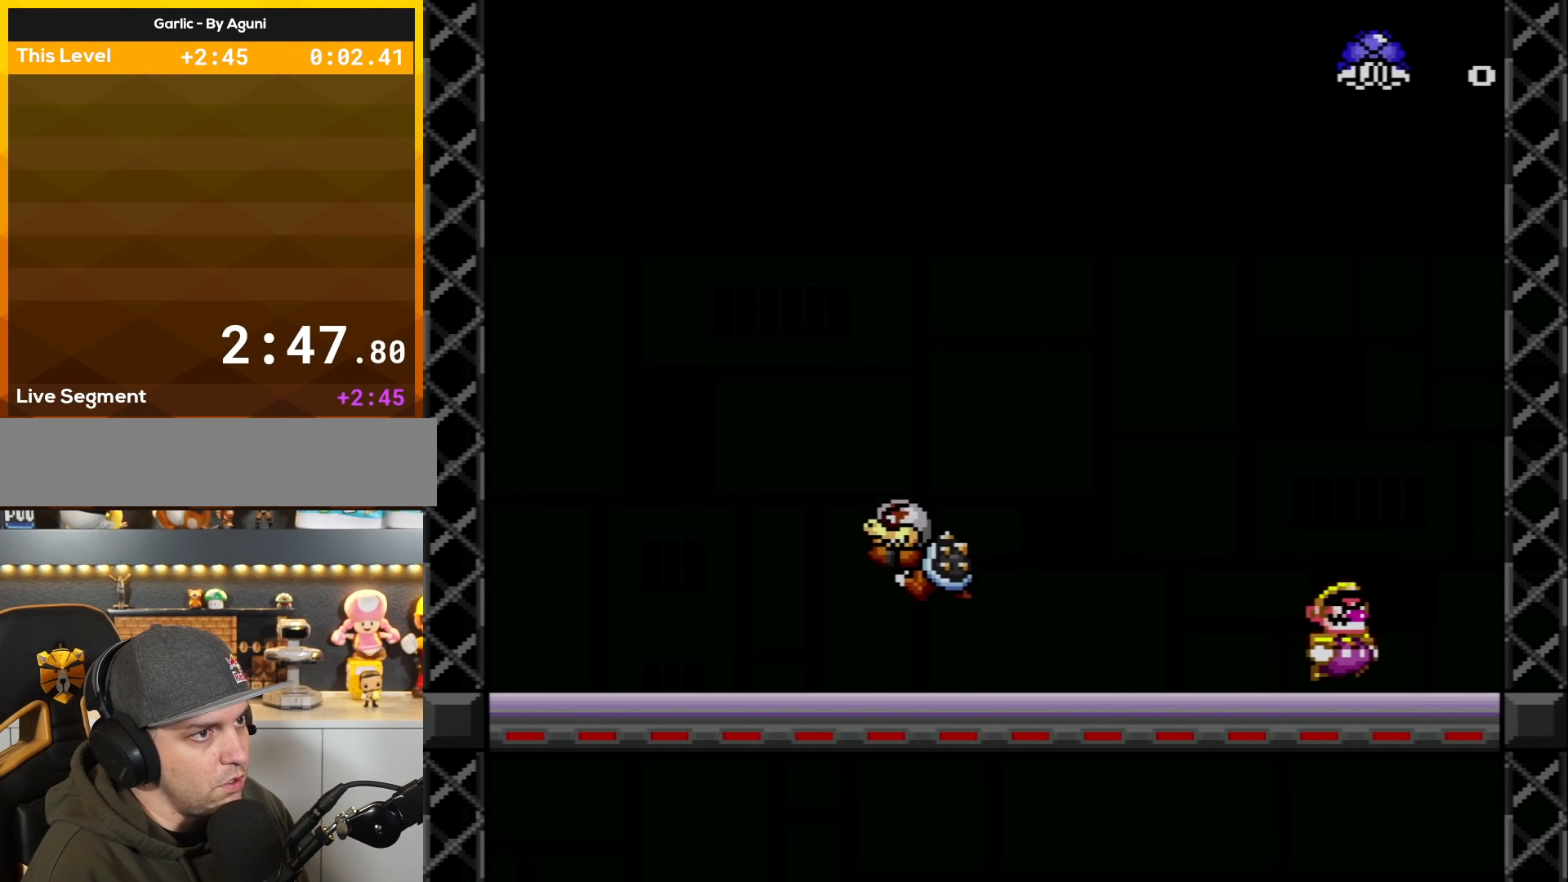
{"buttons": ["Y", "DPAD_LEFT"], "events": [[184, "DPAD_RIGHT", "up"], [284, "DPAD_RIGHT", "down"], [401, "DPAD_RIGHT", "up"], [434, "DPAD_LEFT", "down"]]}
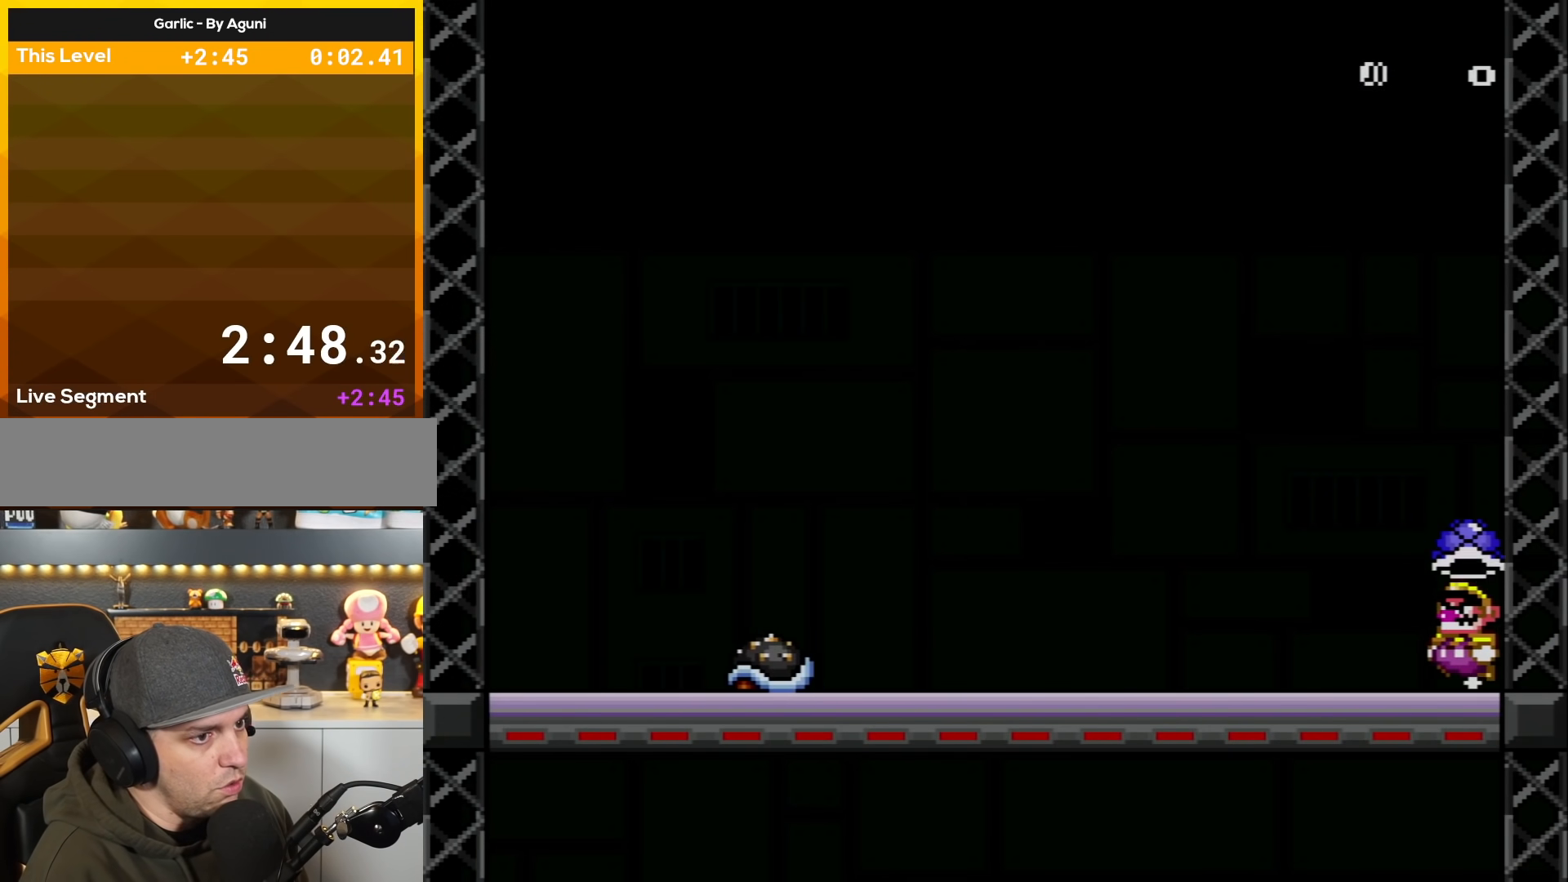
{"buttons": ["Y", "DPAD_LEFT"], "events": []}
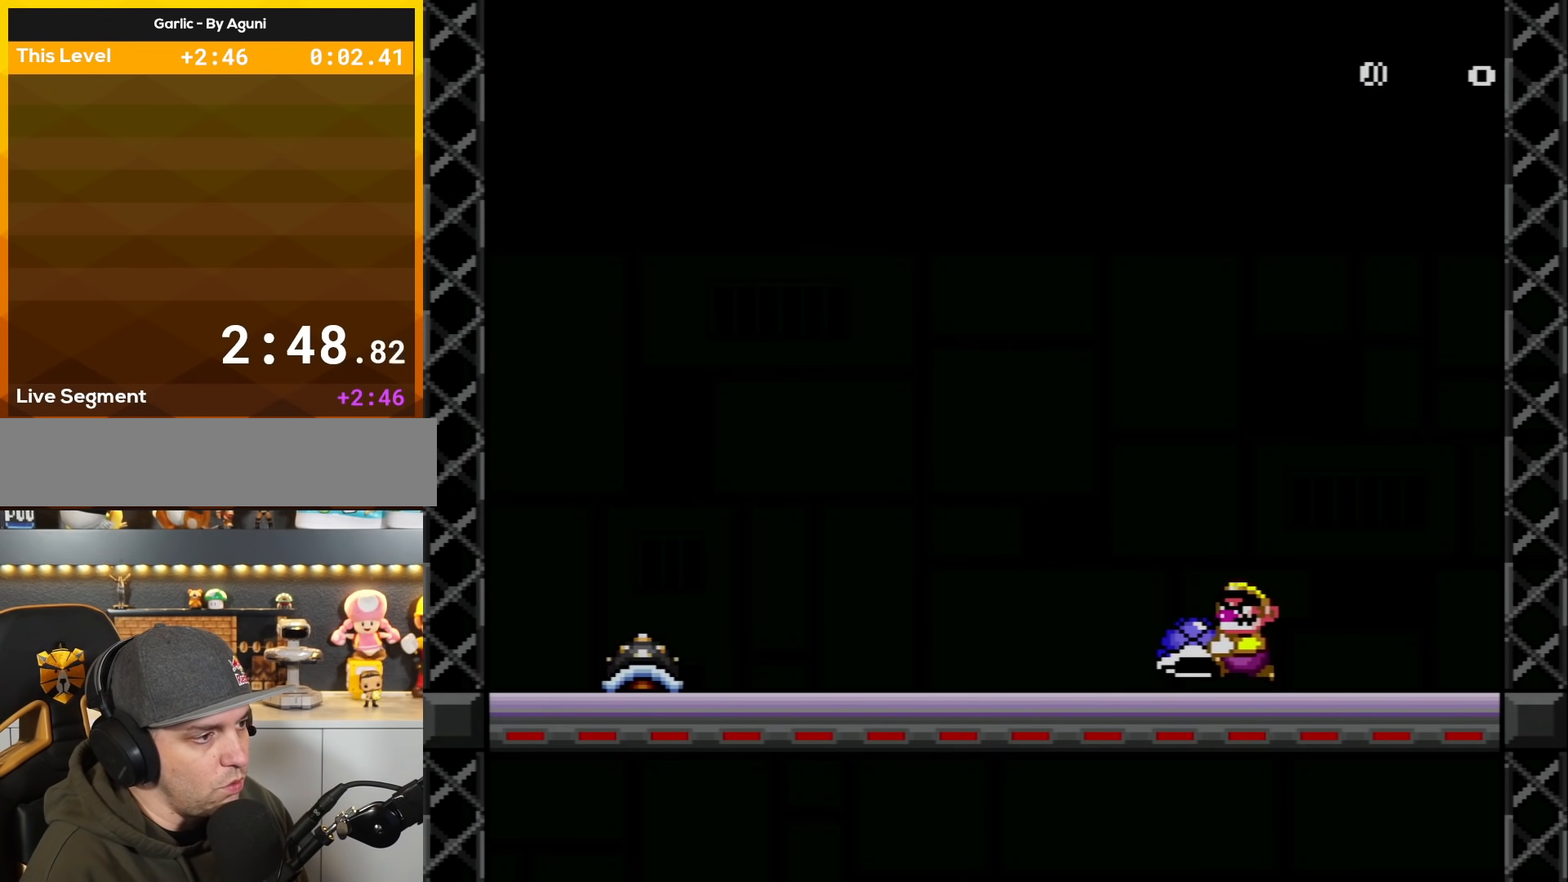
{"buttons": ["Y", "DPAD_LEFT"], "events": [[150, "DPAD_LEFT", "up"], [251, "DPAD_RIGHT", "down"], [401, "DPAD_RIGHT", "up"], [434, "DPAD_LEFT", "down"]]}
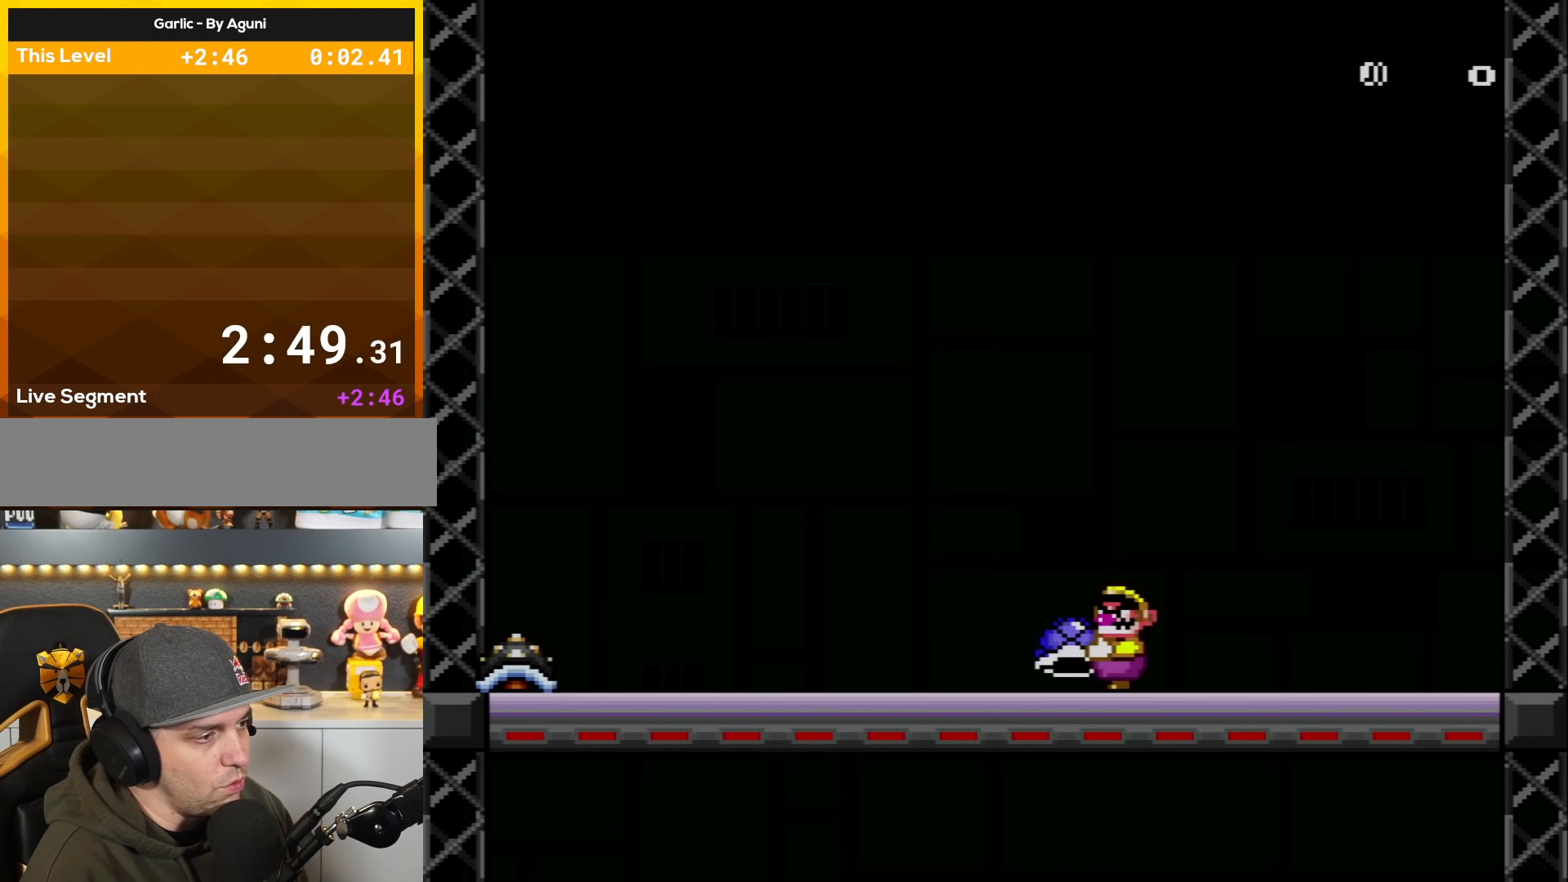
{"buttons": ["Y"], "events": [[83, "DPAD_LEFT", "up"], [183, "DPAD_RIGHT", "down"], [300, "DPAD_RIGHT", "up"], [333, "DPAD_LEFT", "down"], [500, "DPAD_LEFT", "up"]]}
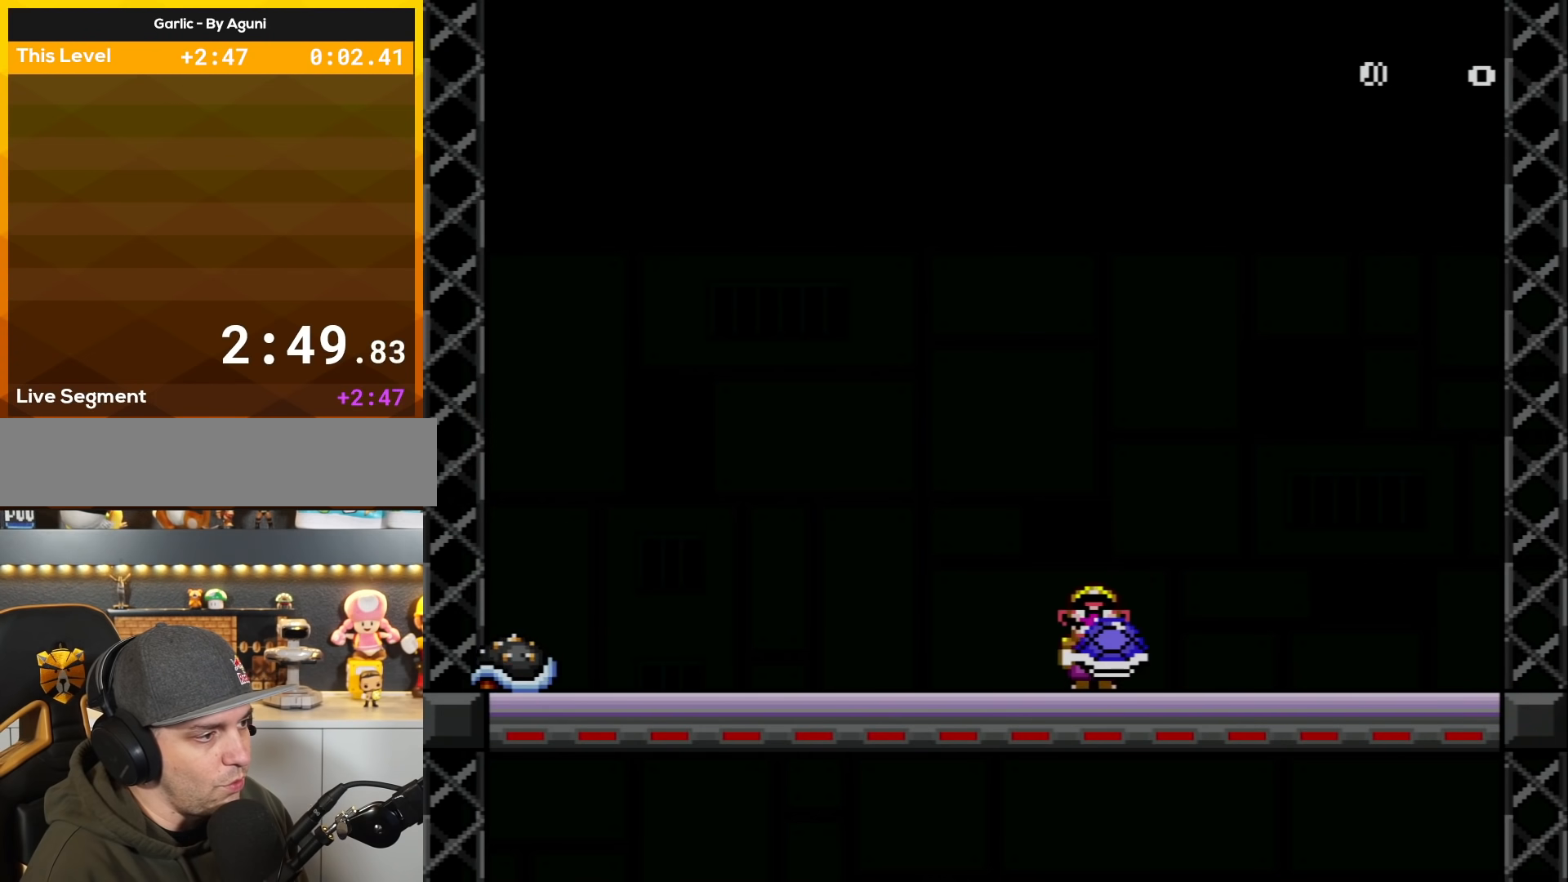
{"buttons": ["Y"], "events": [[17, "DPAD_RIGHT", "down"], [184, "DPAD_RIGHT", "up"], [217, "DPAD_DOWN", "down"], [401, "DPAD_DOWN", "up"]]}
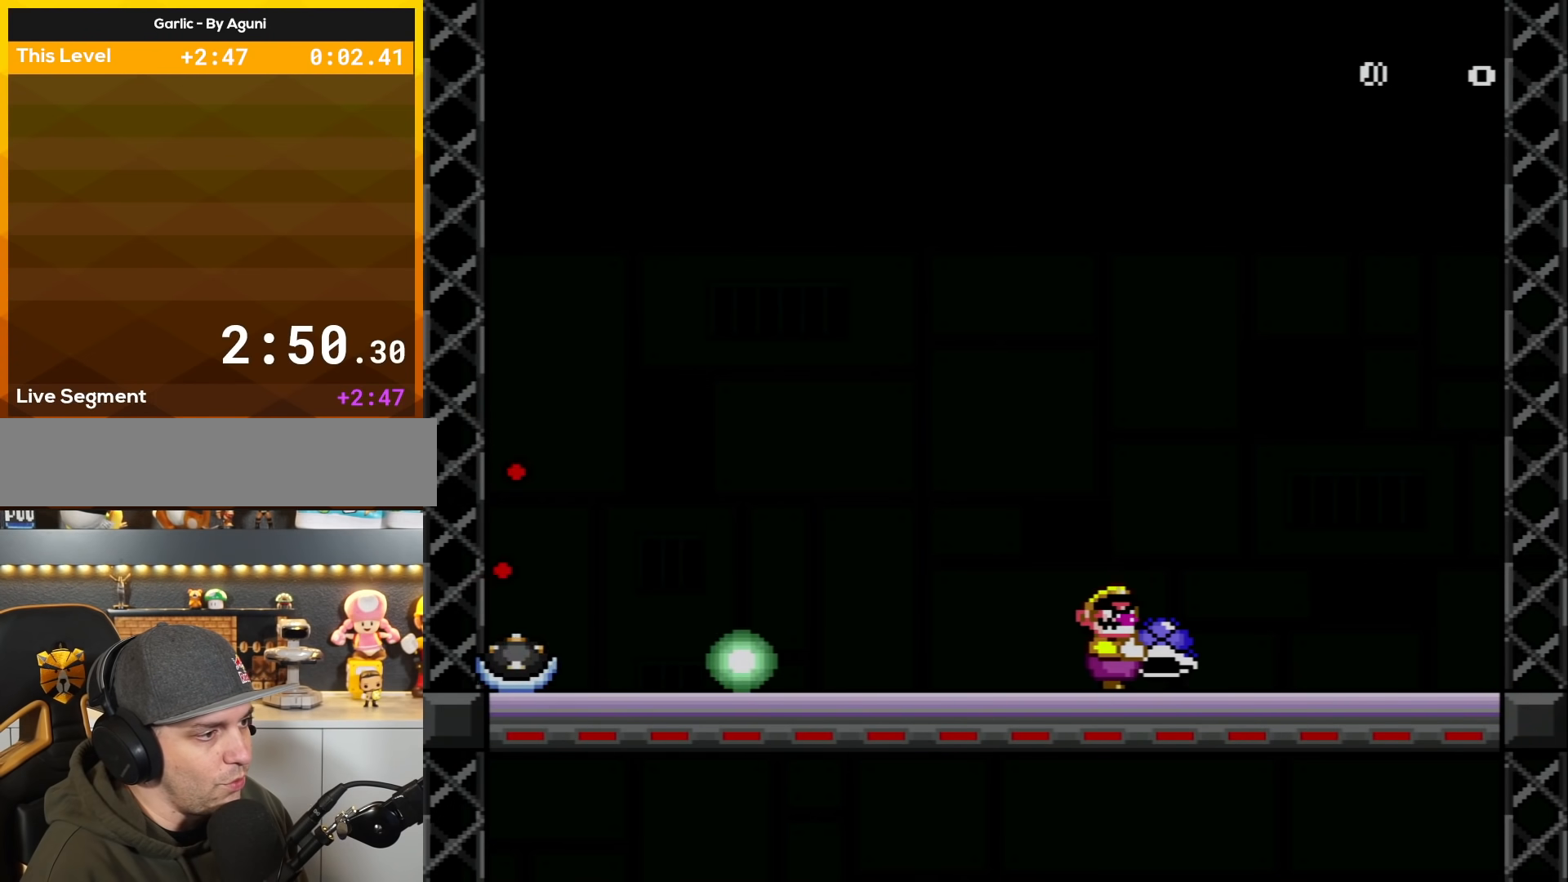
{"buttons": ["B", "Y", "DPAD_LEFT"], "events": [[134, "DPAD_RIGHT", "down"], [350, "B", "down"], [350, "DPAD_RIGHT", "up"], [384, "DPAD_LEFT", "down"]]}
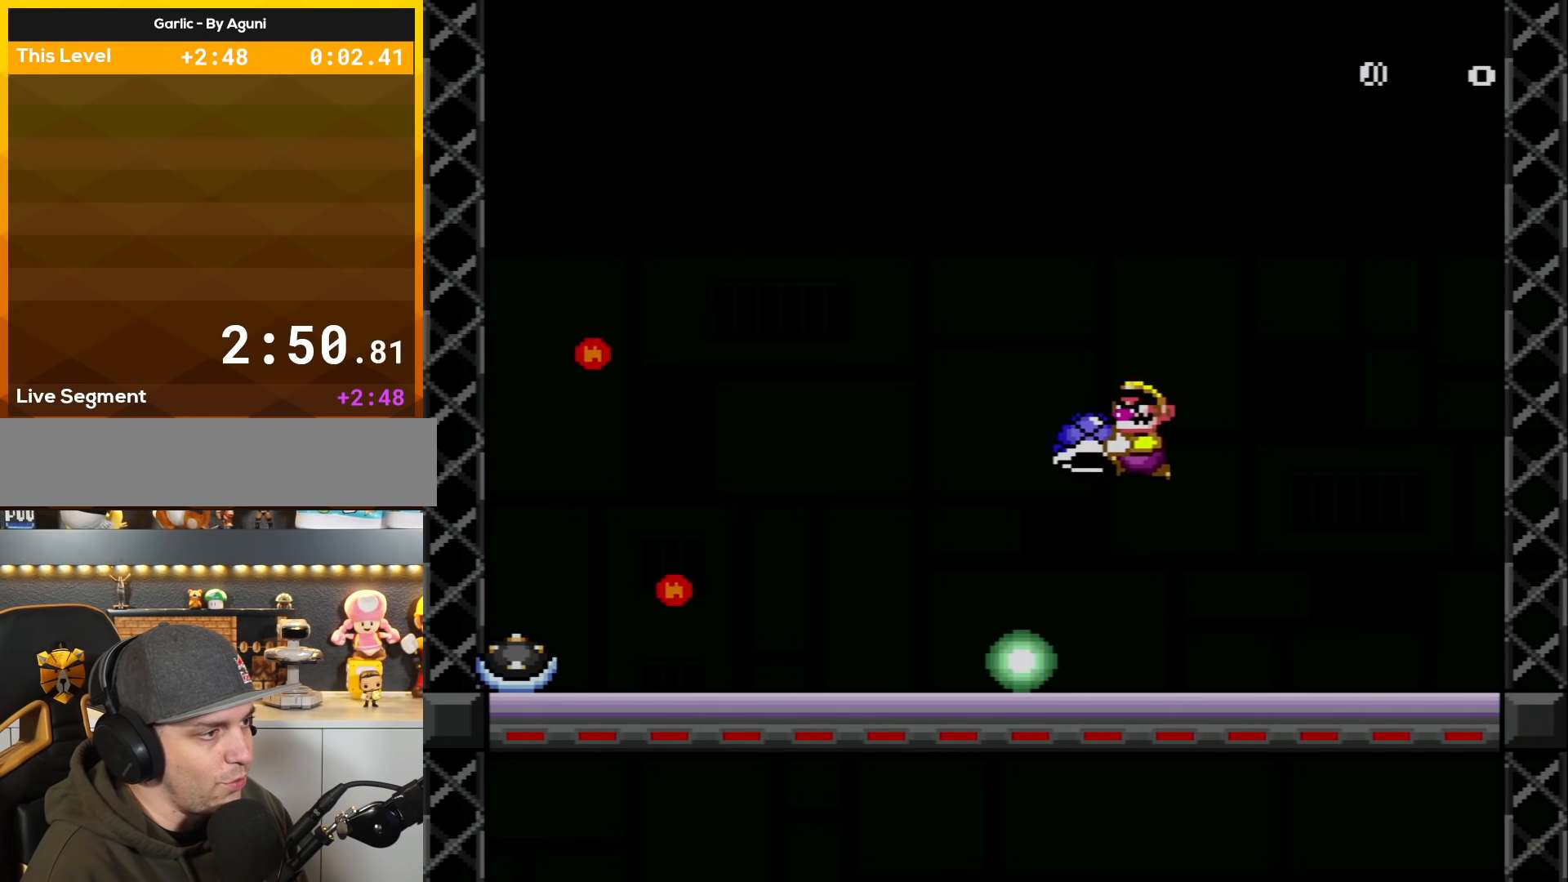
{"buttons": ["Y", "DPAD_RIGHT"], "events": [[100, "B", "up"], [200, "DPAD_LEFT", "up"], [283, "DPAD_RIGHT", "down"]]}
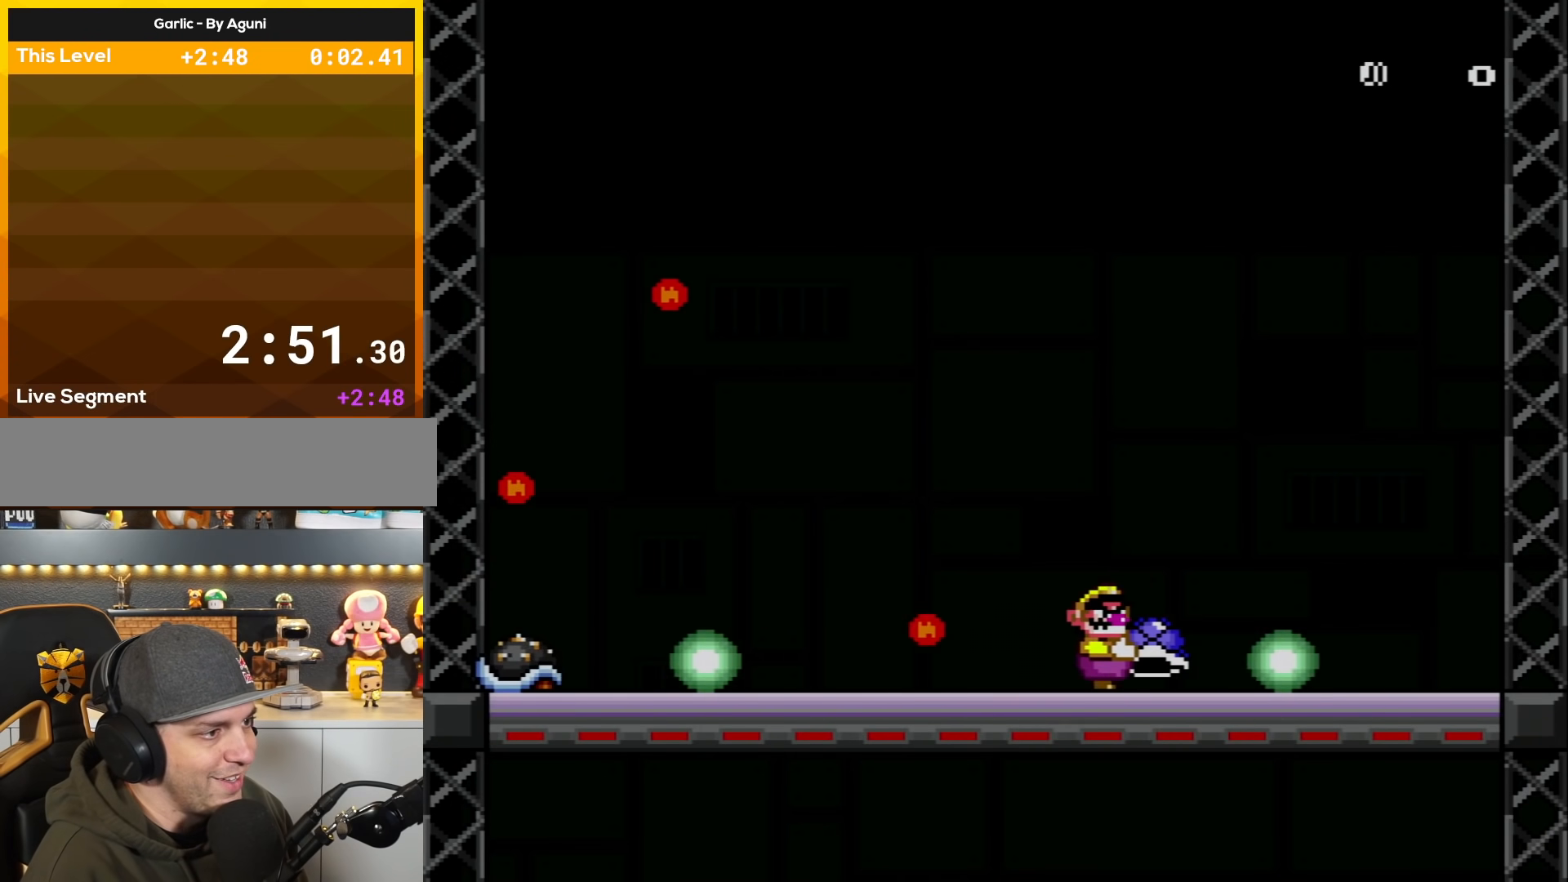
{"buttons": ["B", "Y", "DPAD_LEFT"], "events": [[384, "DPAD_RIGHT", "up"], [417, "DPAD_LEFT", "down"], [484, "B", "down"]]}
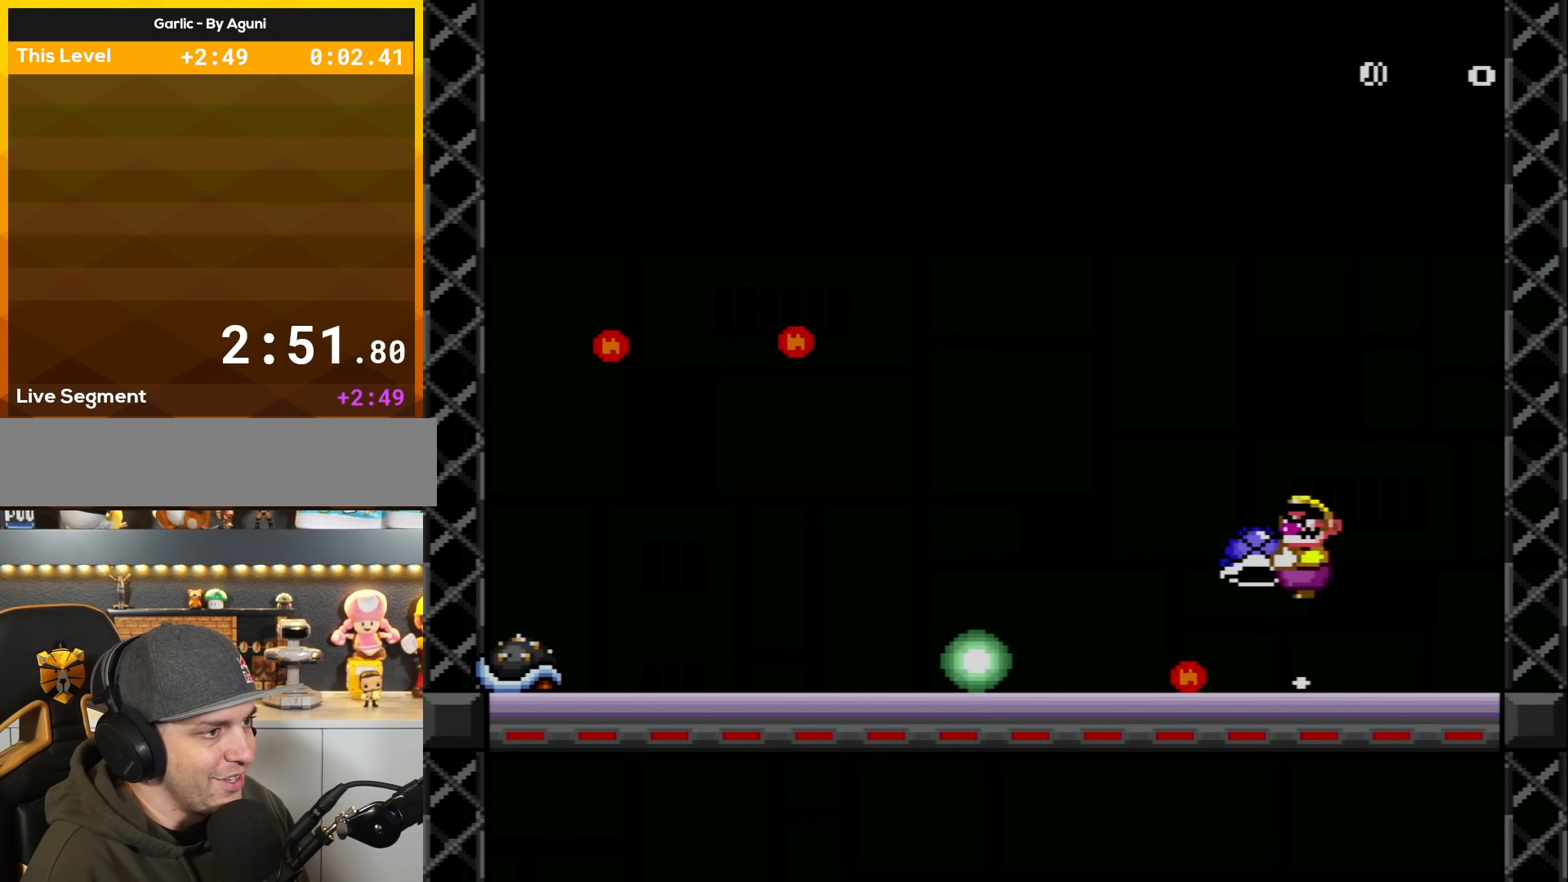
{"buttons": ["Y", "DPAD_DOWN", "DPAD_LEFT"], "events": [[166, "B", "up"], [500, "DPAD_DOWN", "down"]]}
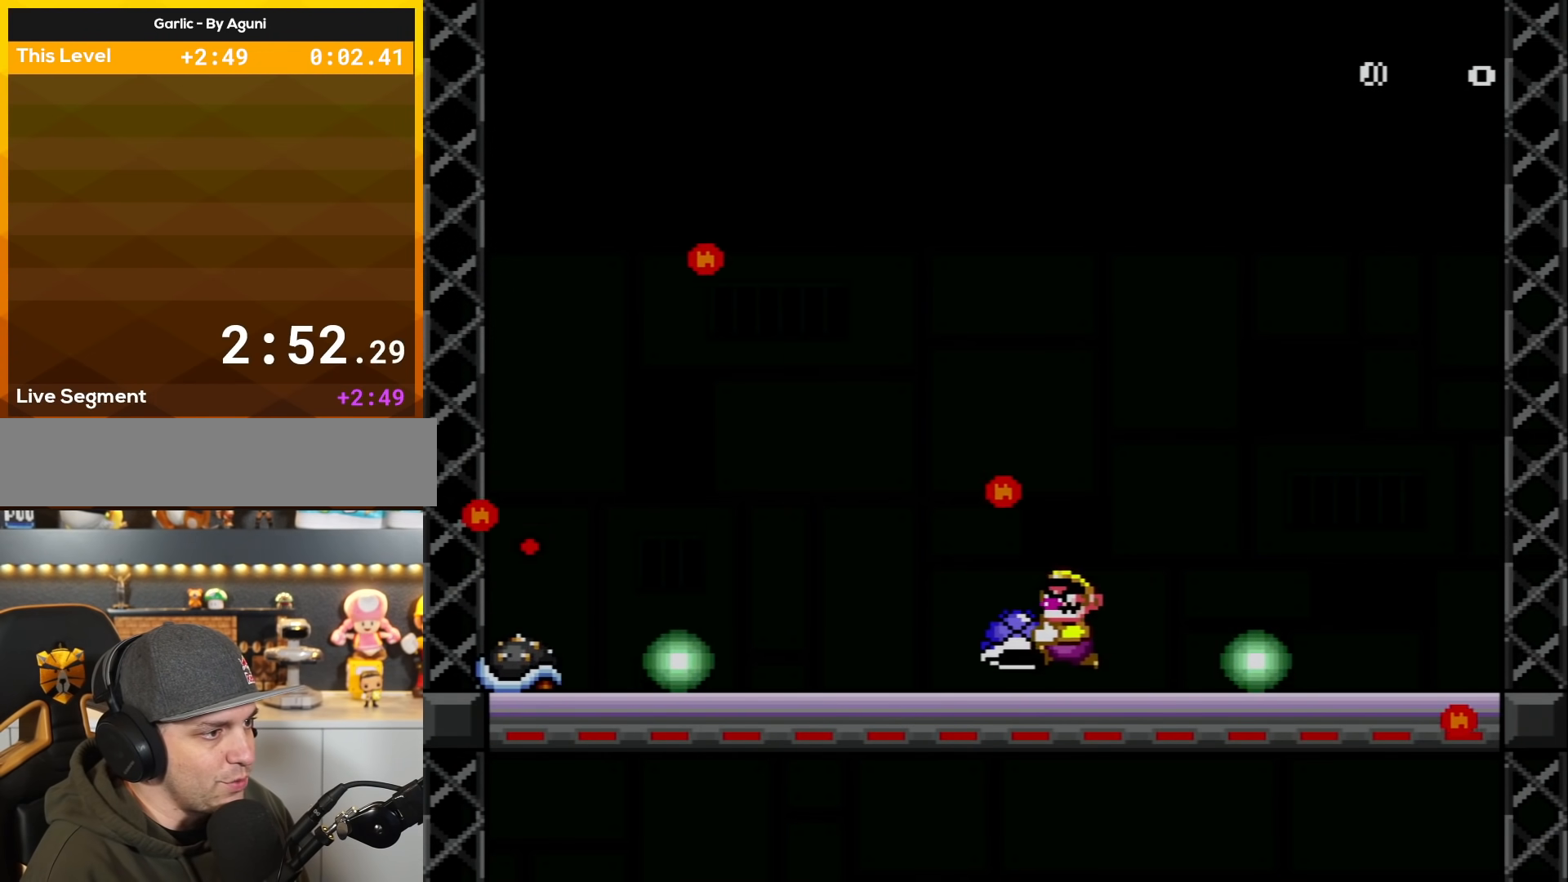
{"buttons": ["Y"], "events": [[33, "DPAD_LEFT", "up"], [250, "DPAD_RIGHT", "down"], [284, "DPAD_DOWN", "up"], [350, "B", "down"], [484, "B", "up"], [484, "DPAD_RIGHT", "up"]]}
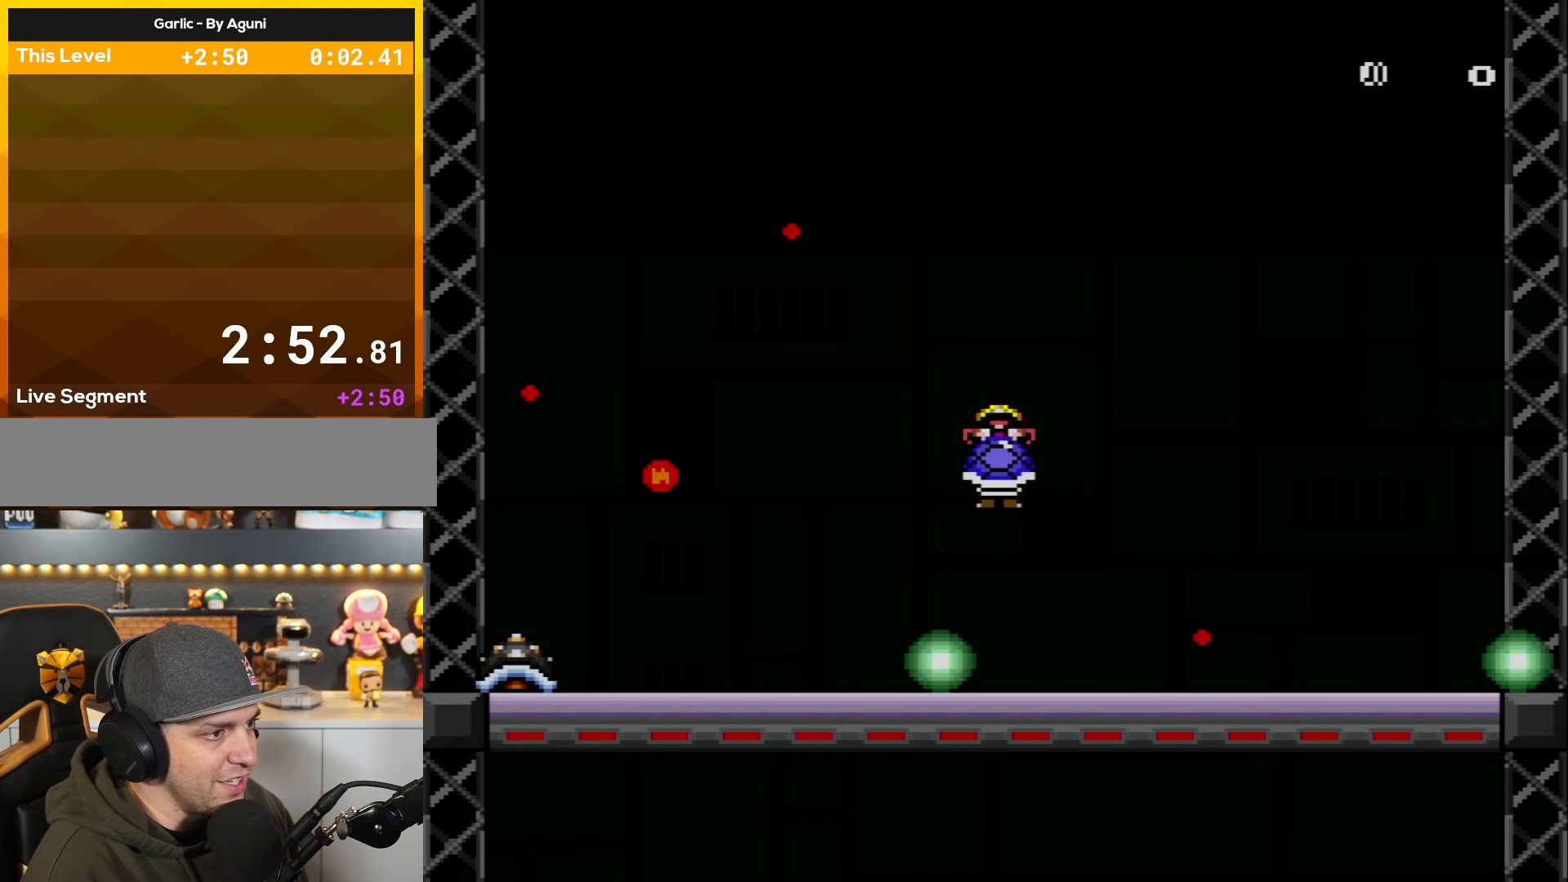
{"buttons": ["Y", "DPAD_RIGHT"], "events": [[66, "DPAD_LEFT", "down"], [233, "DPAD_LEFT", "up"], [233, "DPAD_RIGHT", "down"], [383, "DPAD_RIGHT", "up"], [483, "DPAD_RIGHT", "down"]]}
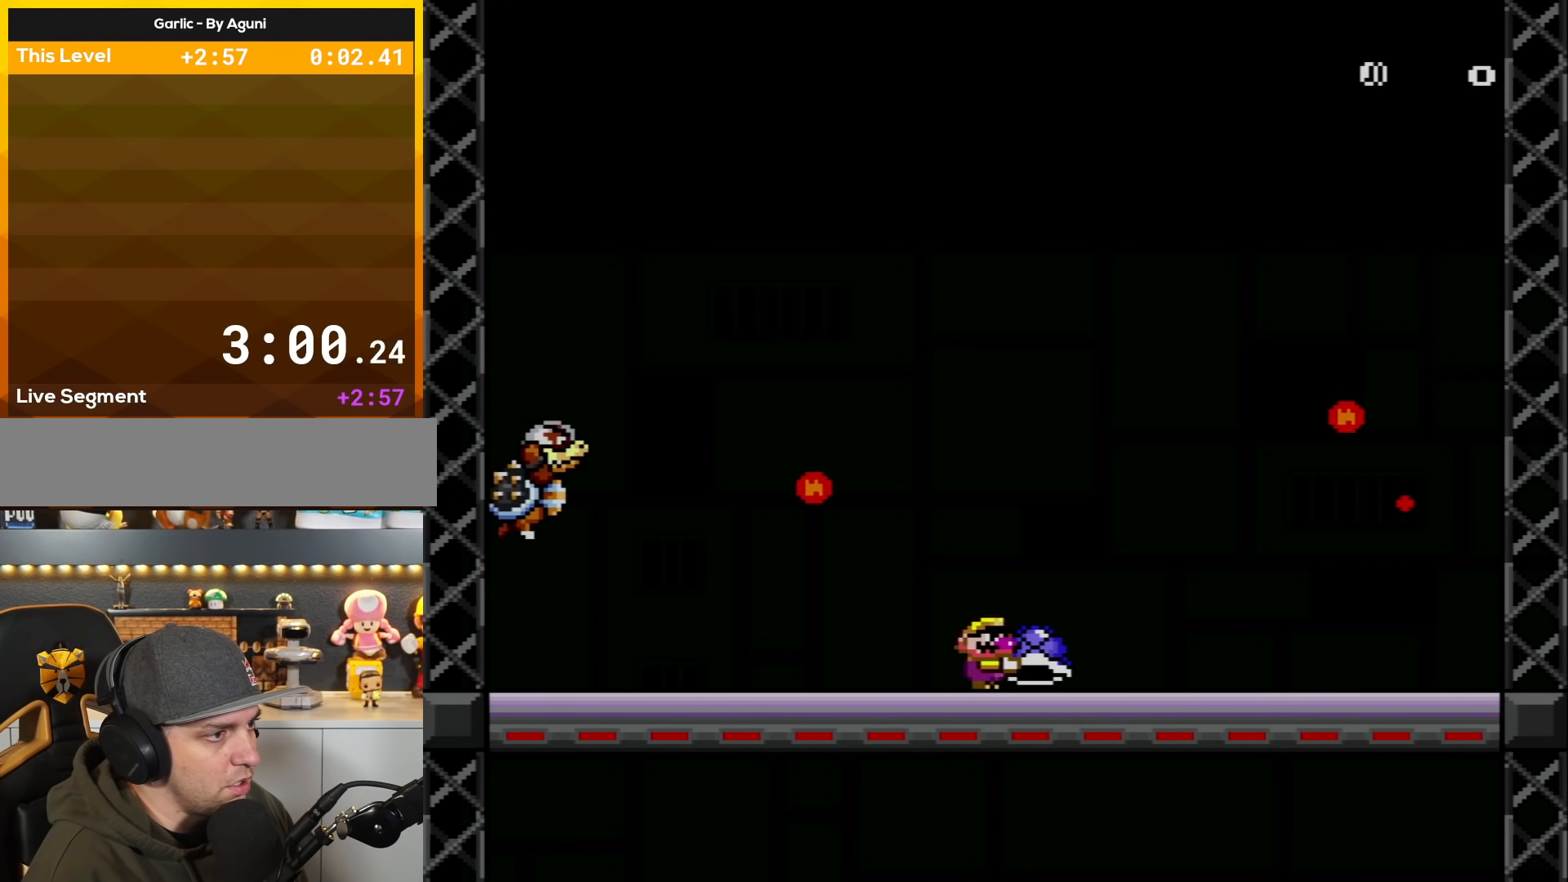
{"buttons": ["B", "Y", "DPAD_UP", "DPAD_LEFT"]}
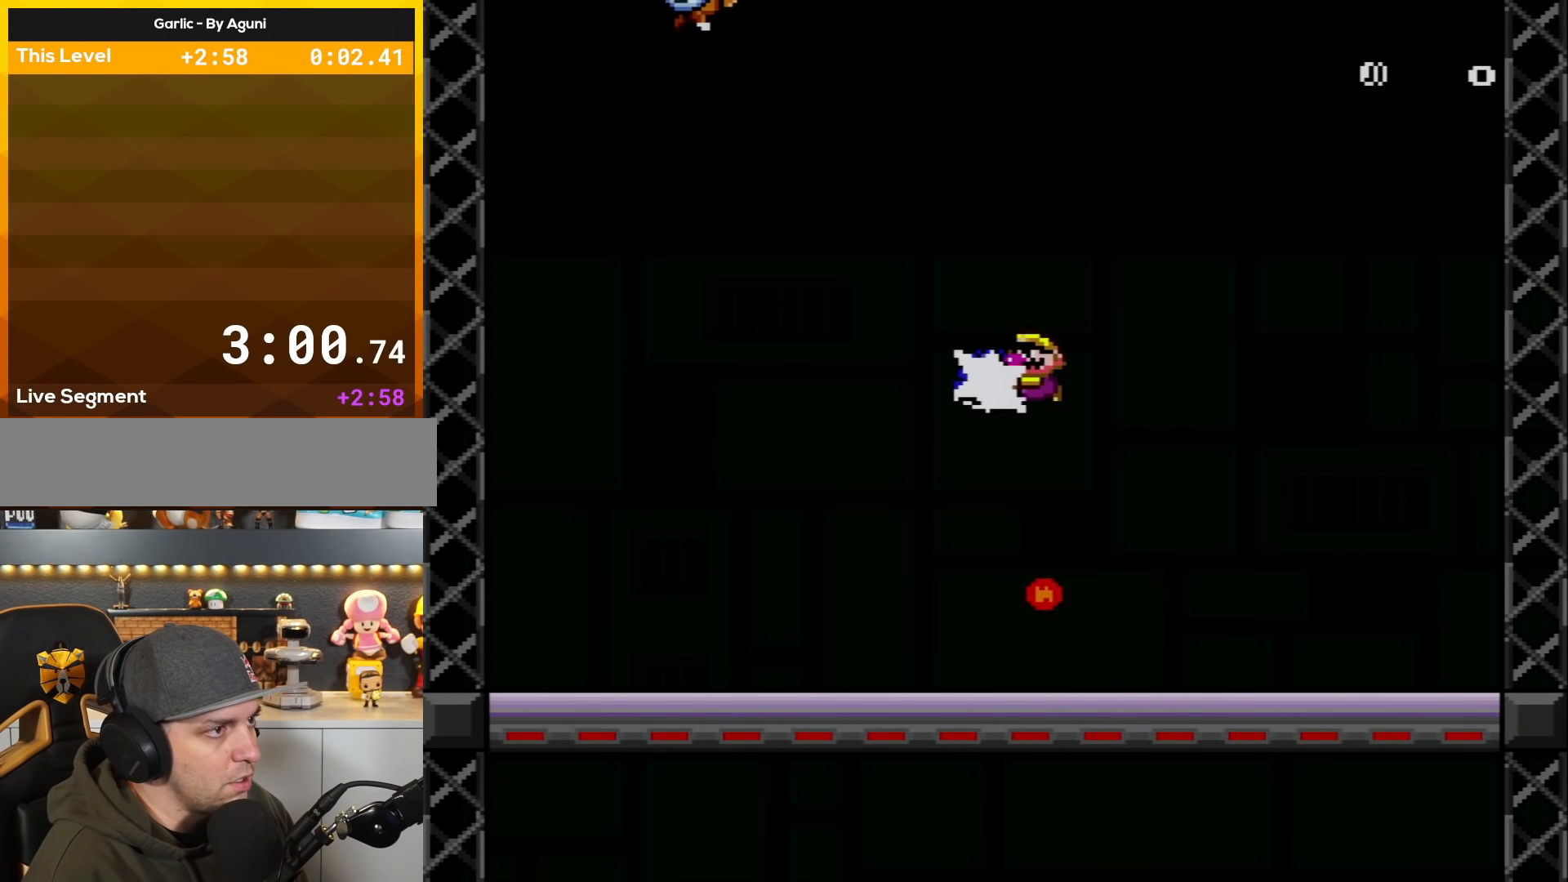
{"buttons": ["Y"]}
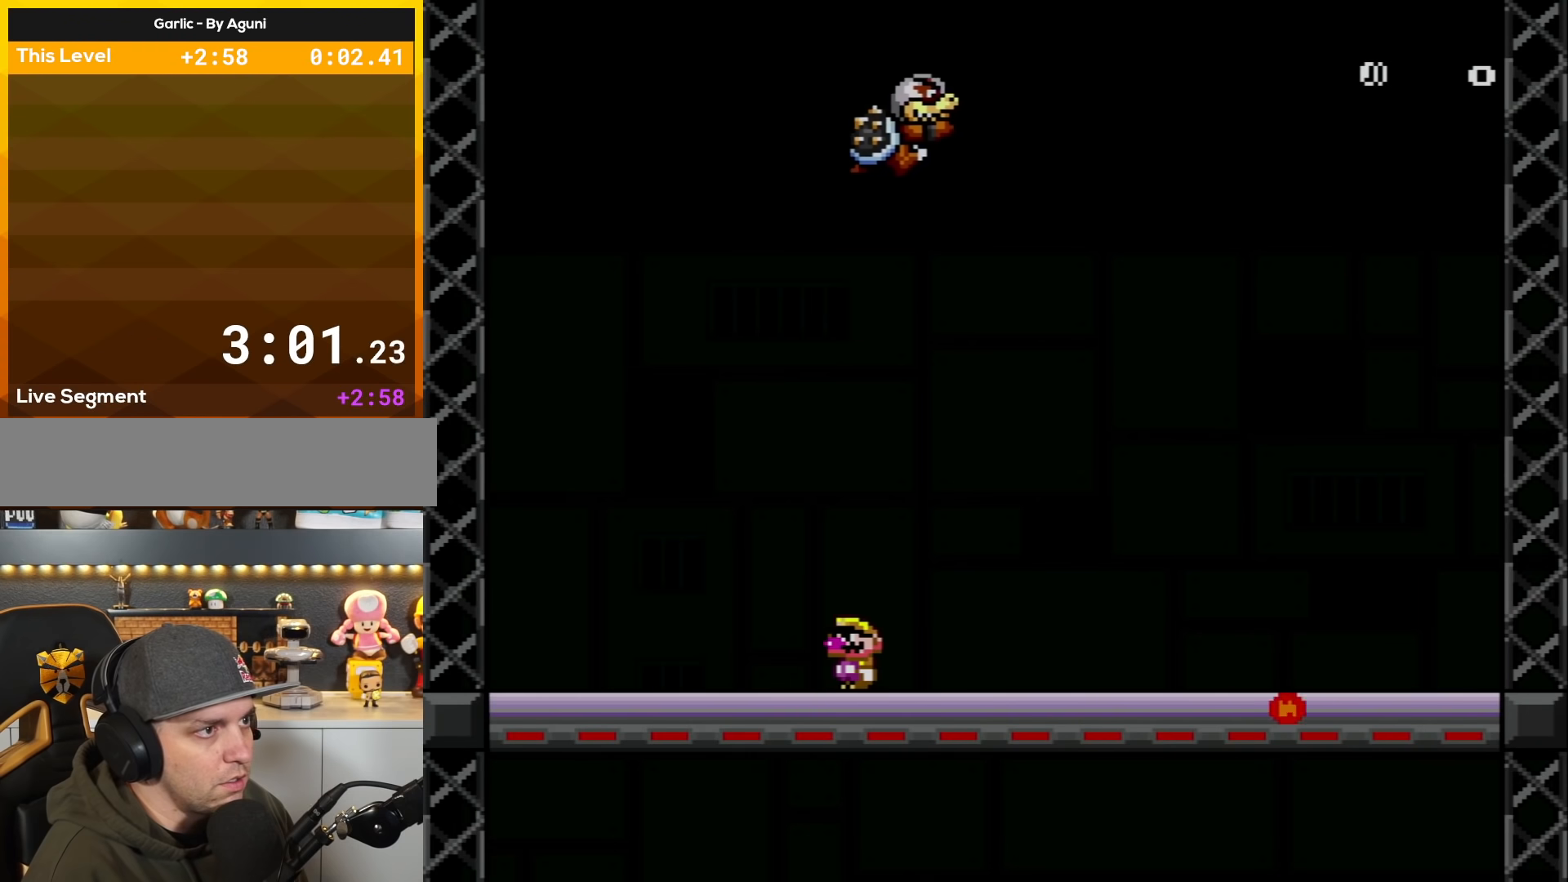
{"buttons": ["Y"], "events": [[100, "DPAD_LEFT", "down"], [184, "DPAD_LEFT", "up"], [317, "DPAD_RIGHT", "down"], [451, "DPAD_RIGHT", "up"]]}
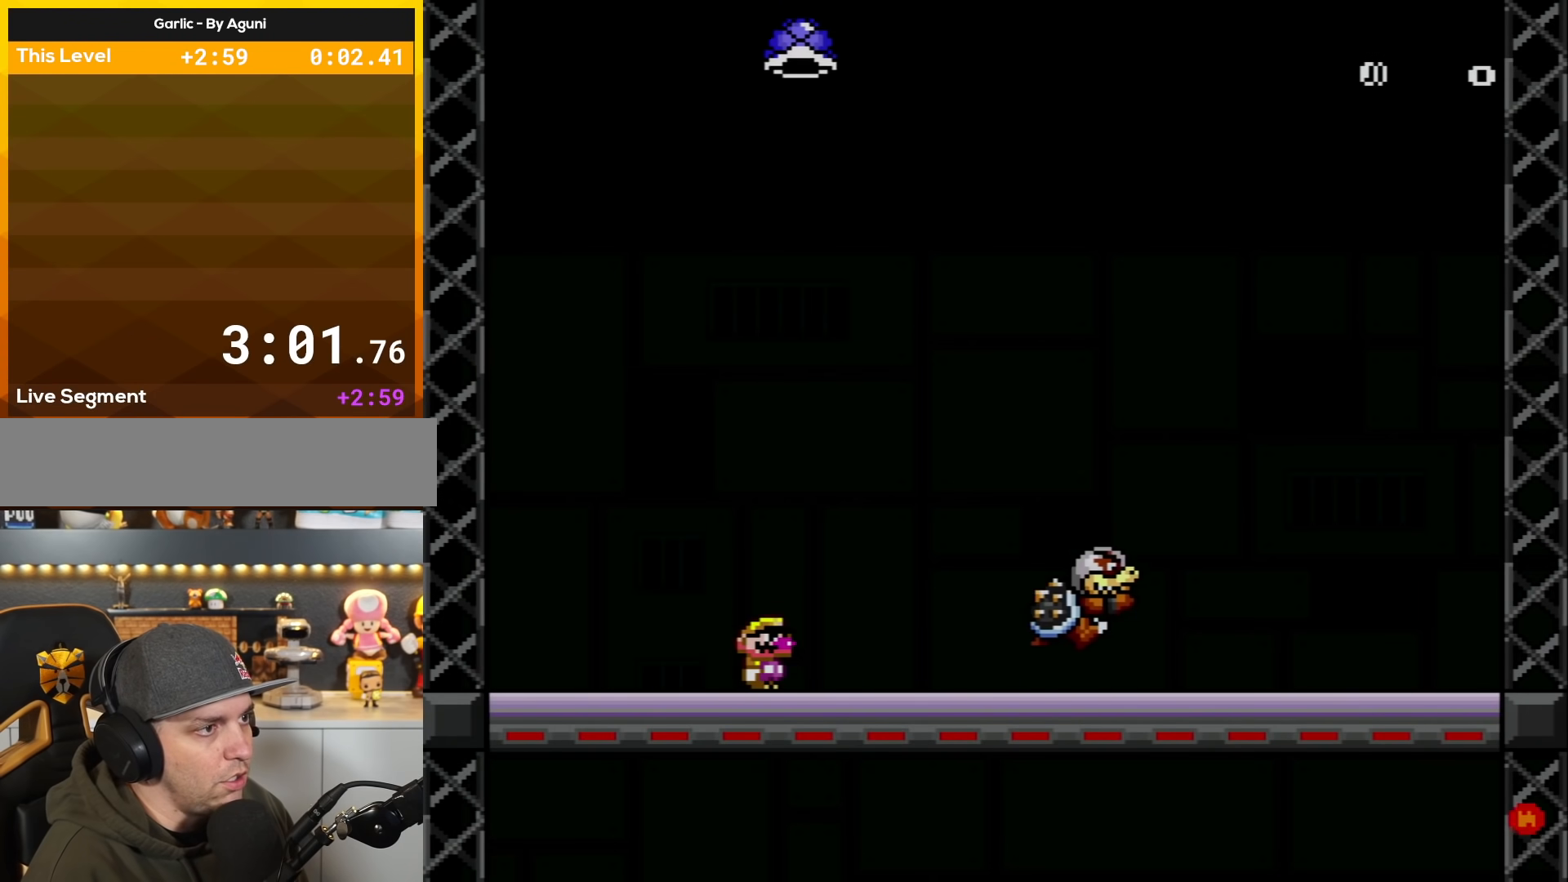
{"buttons": ["B", "Y", "DPAD_RIGHT"], "events": [[216, "DPAD_LEFT", "down"], [383, "B", "down"], [383, "DPAD_LEFT", "up"], [433, "DPAD_RIGHT", "down"]]}
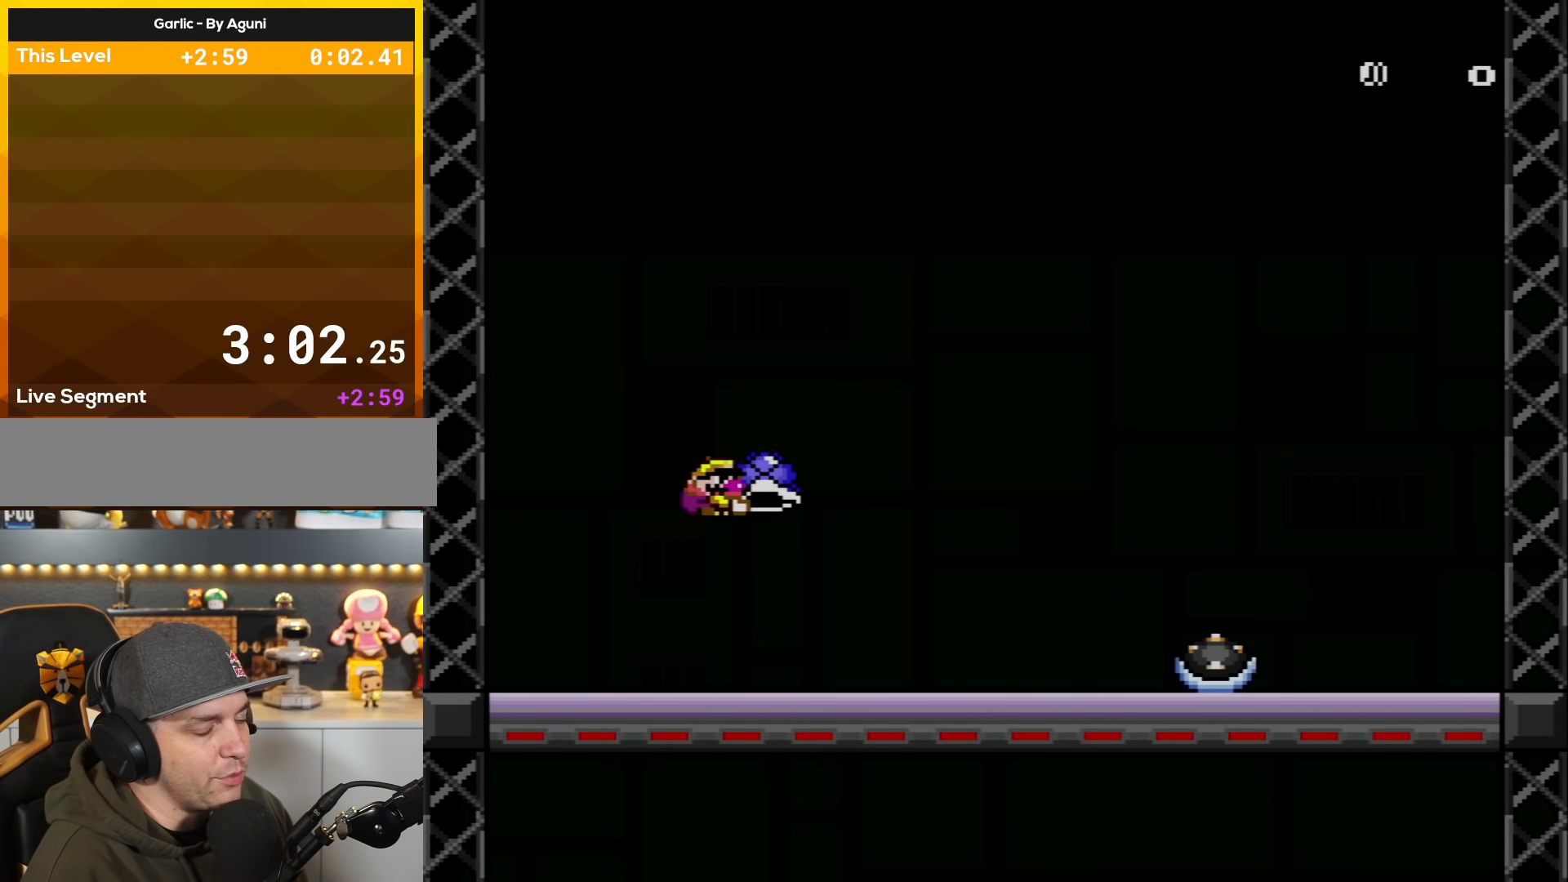
{"buttons": ["Y", "DPAD_LEFT"], "events": [[100, "B", "up"], [467, "DPAD_RIGHT", "up"], [501, "DPAD_LEFT", "down"]]}